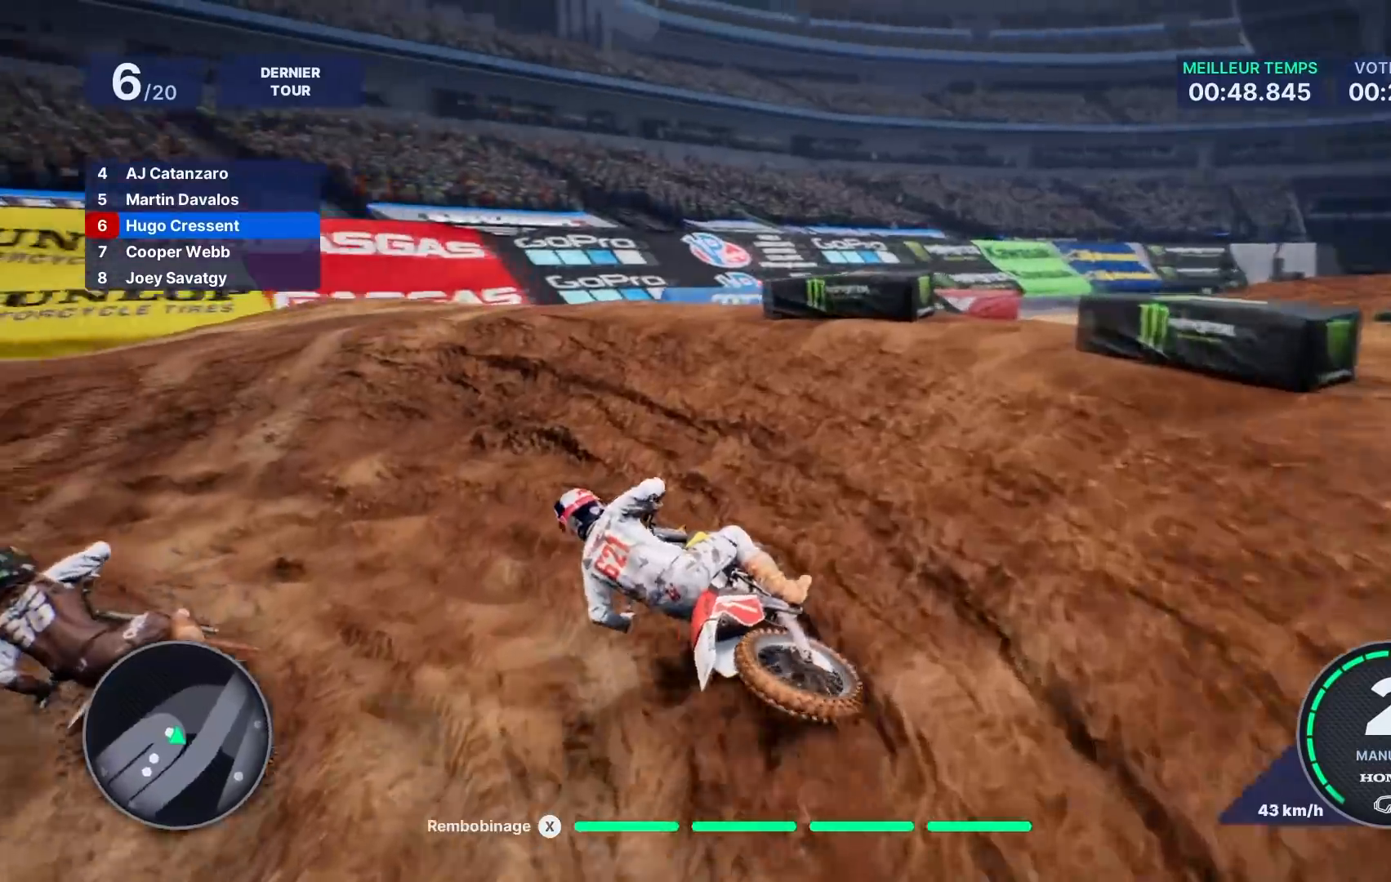
Gameplay with a controller (Xbox layout); each line is a JSON object with the inputs held at the frame after it. "events" lists button and stick changes between this image and that frame as [ms after this image, input, new state], when the widget could be followed in between. Not read: L3 R3.
{"buttons": ["R2"], "left_stick": "left", "right_stick": "center", "events": [[283, "R2", "down"], [333, "right_stick", "center"]]}
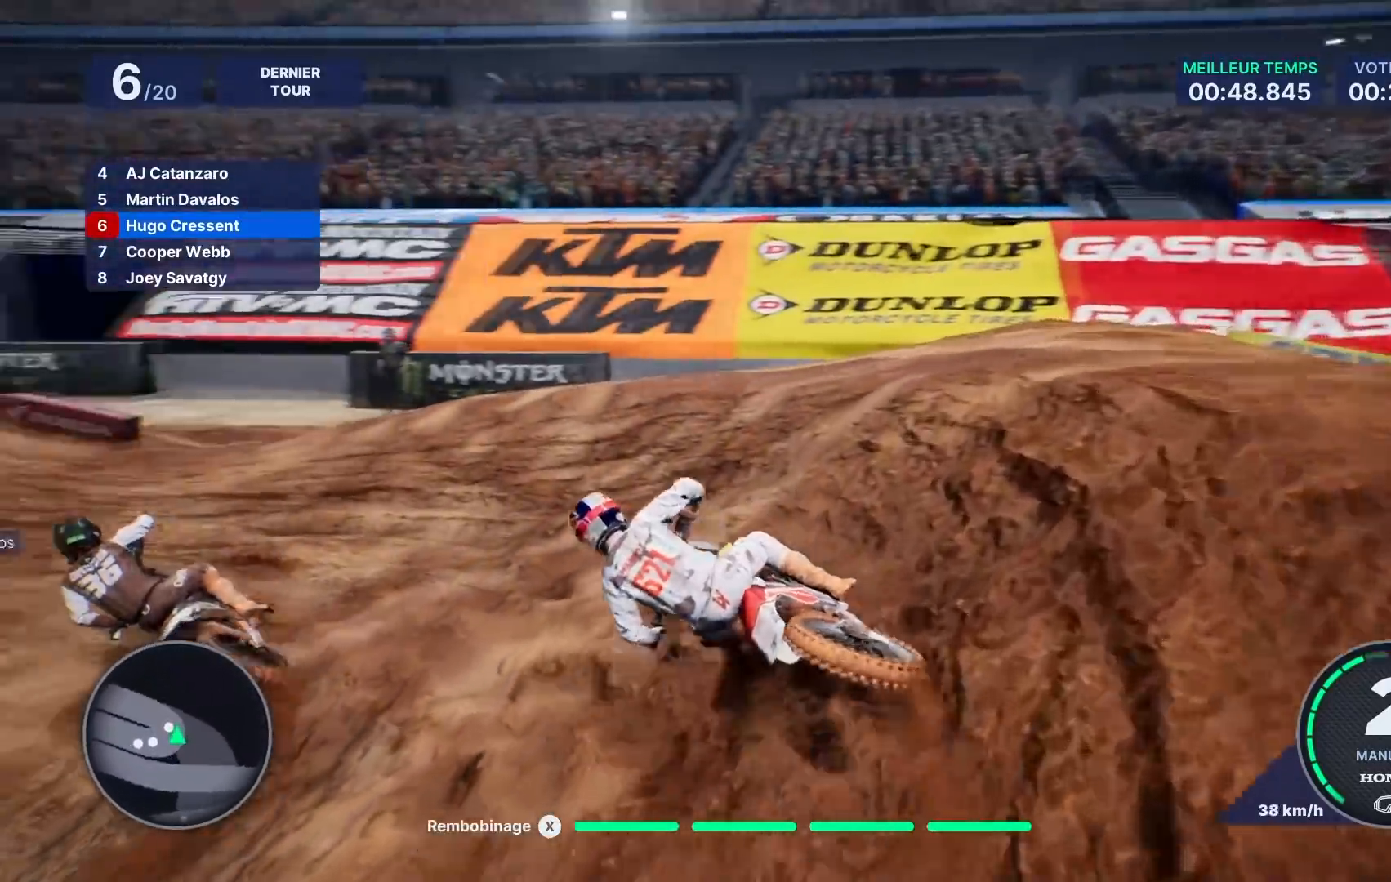
{"buttons": ["R2"], "left_stick": "left", "right_stick": "center", "events": []}
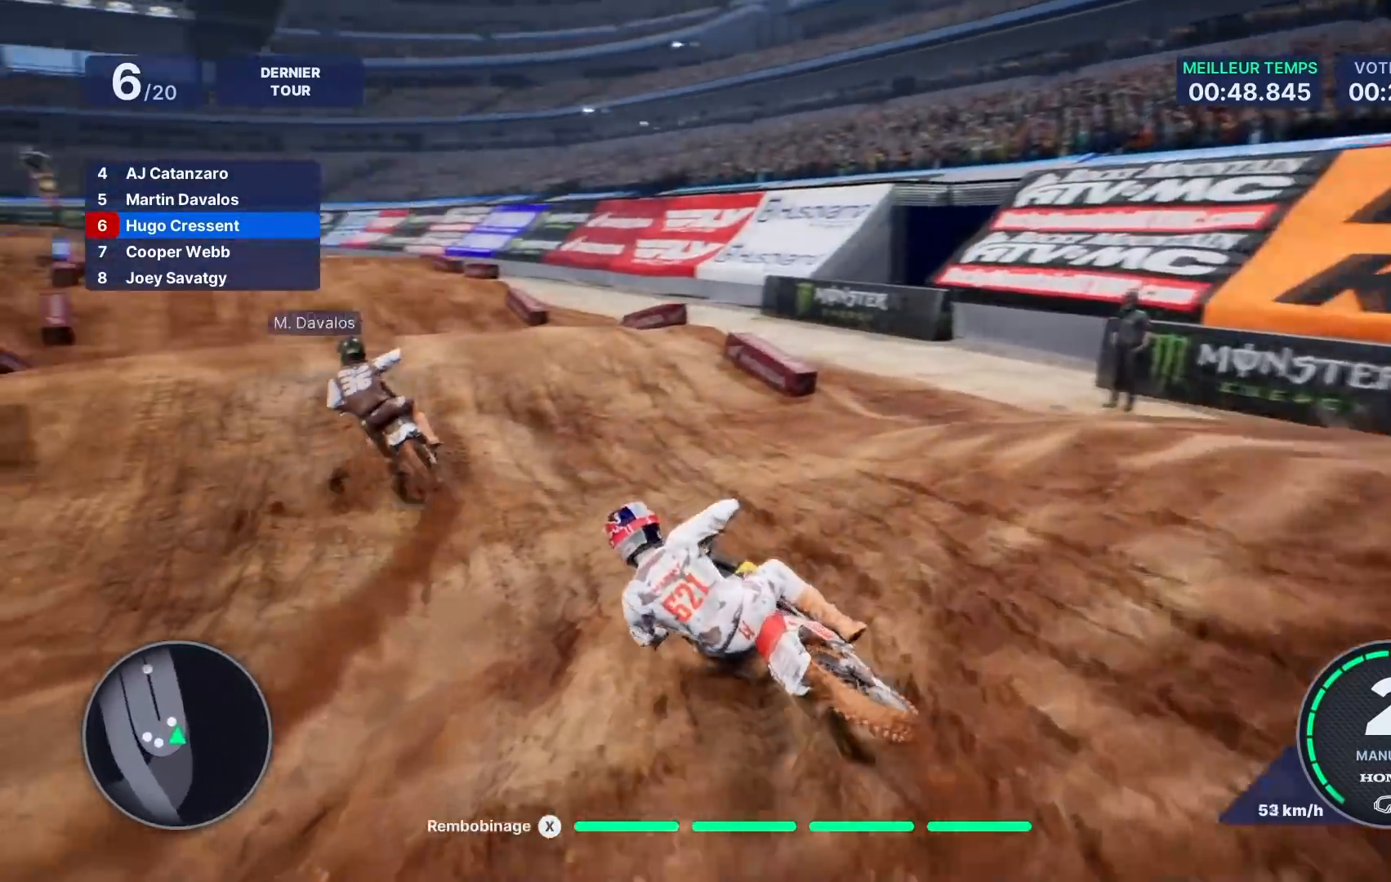
{"buttons": [], "left_stick": "center", "right_stick": "center", "events": [[33, "left_stick", "center"], [167, "left_stick", "left"], [233, "left_stick", "center"], [500, "R2", "up"]]}
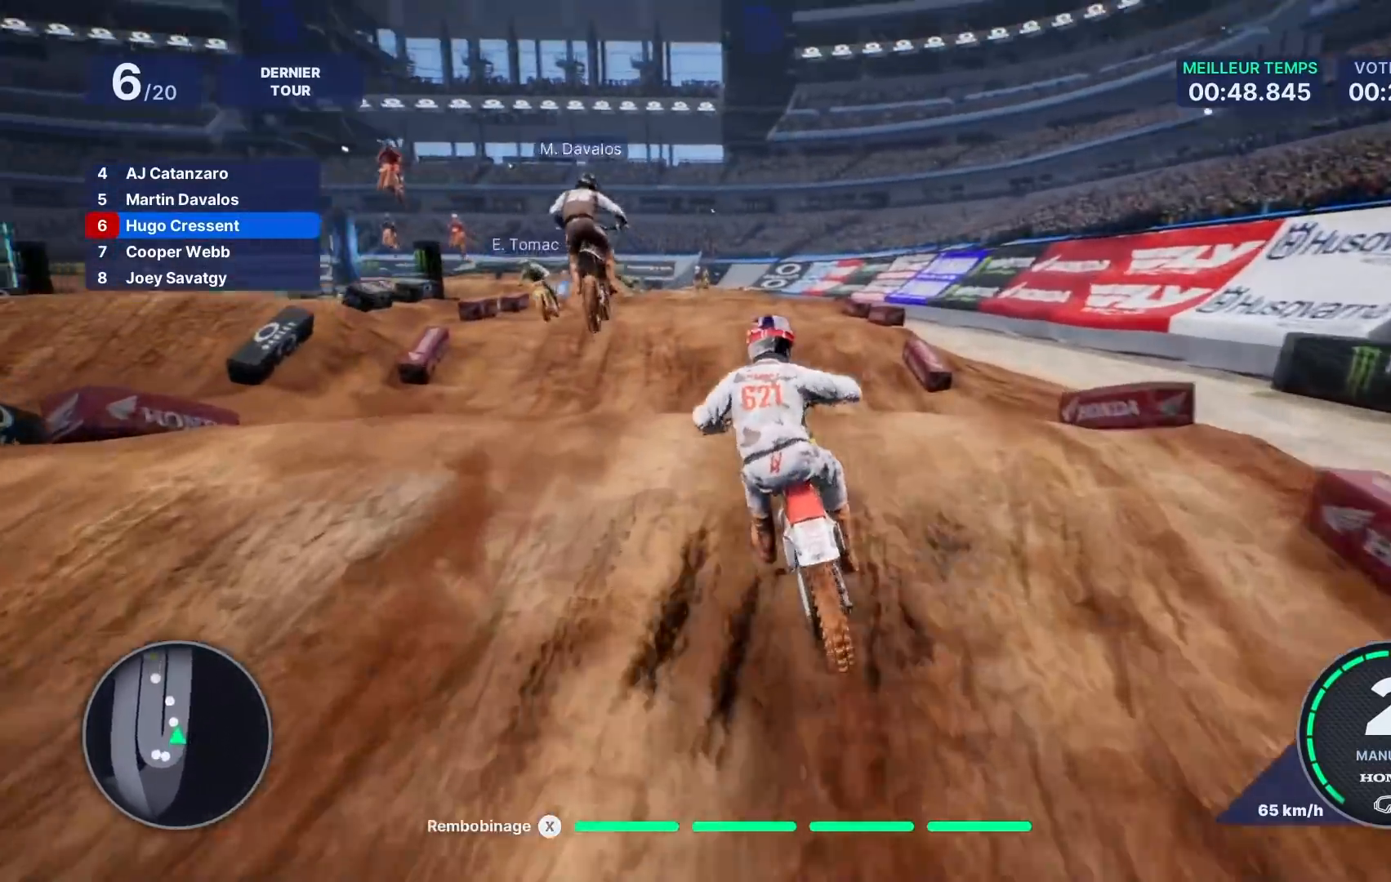
{"buttons": [], "left_stick": "right", "right_stick": "center", "events": [[300, "R2", "down"], [350, "R2", "up"], [383, "left_stick", "right"]]}
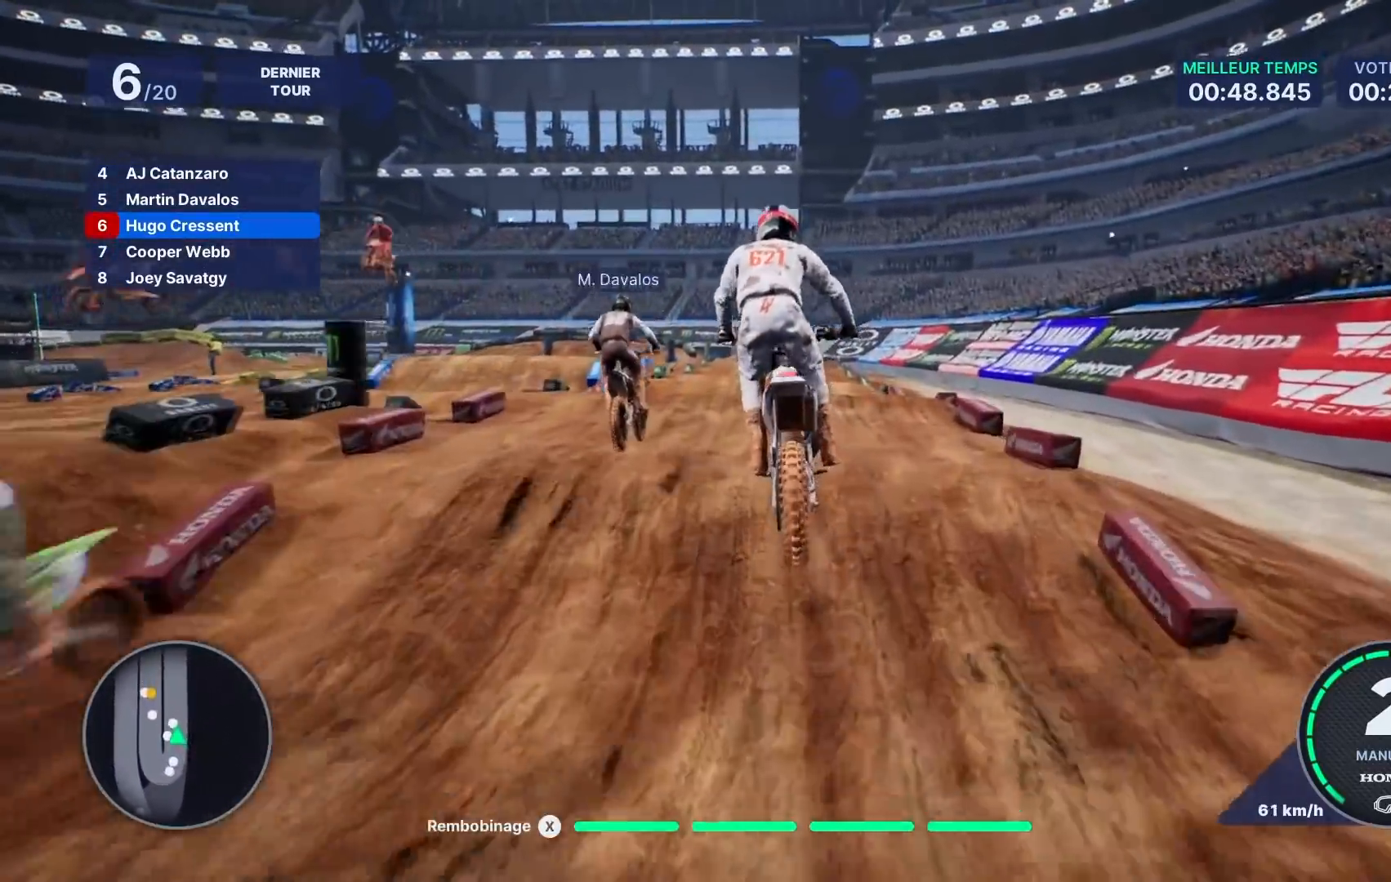
{"buttons": ["R2"], "left_stick": "down", "right_stick": "down", "events": [[33, "left_stick", "center"], [83, "R2", "down"], [300, "right_stick", "down"], [350, "left_stick", "down"]]}
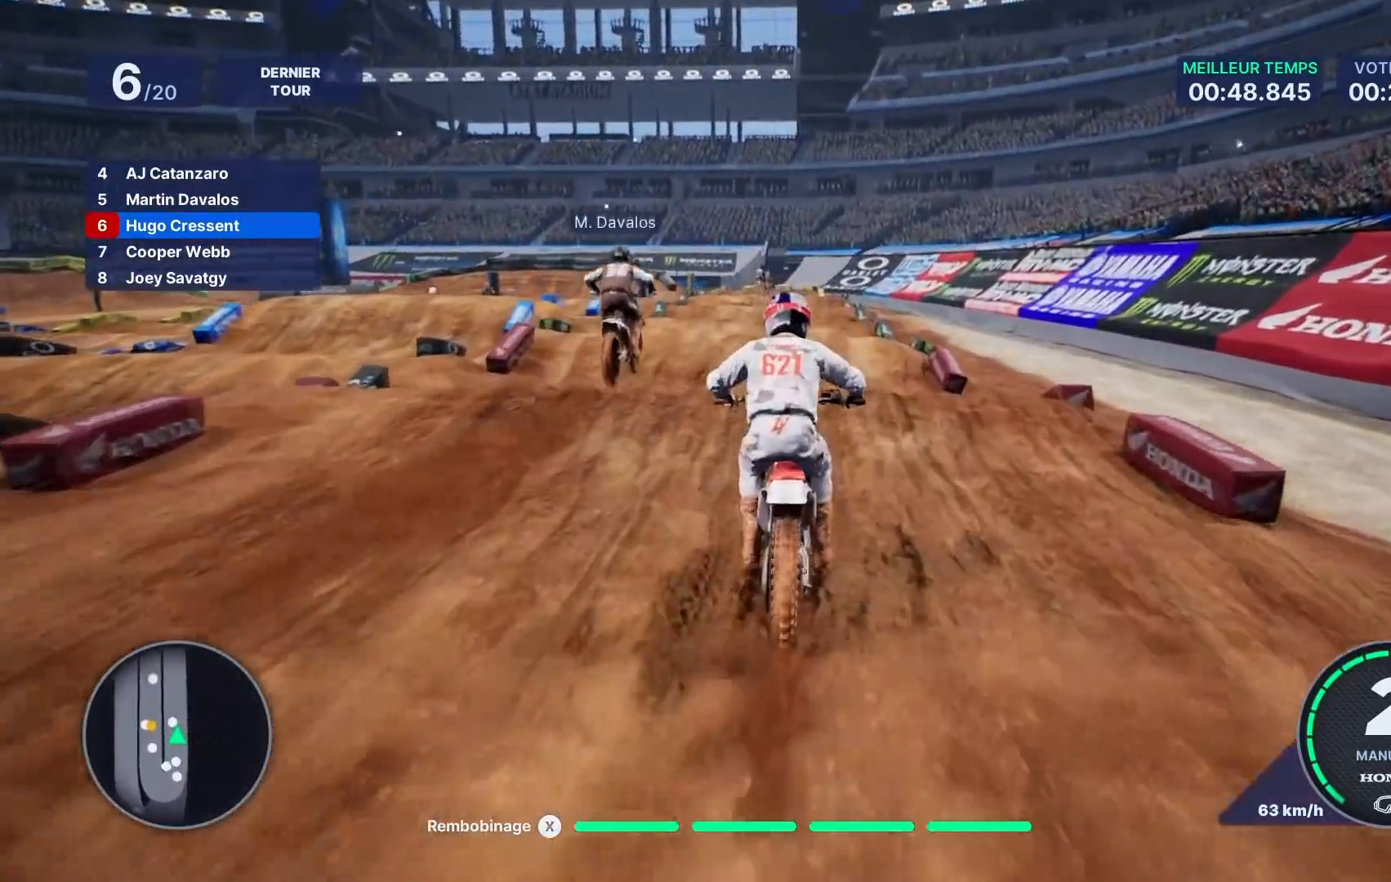
{"buttons": ["R2"], "left_stick": "center", "right_stick": "up", "events": [[100, "right_stick", "center"], [167, "left_stick", "center"], [400, "right_stick", "up"]]}
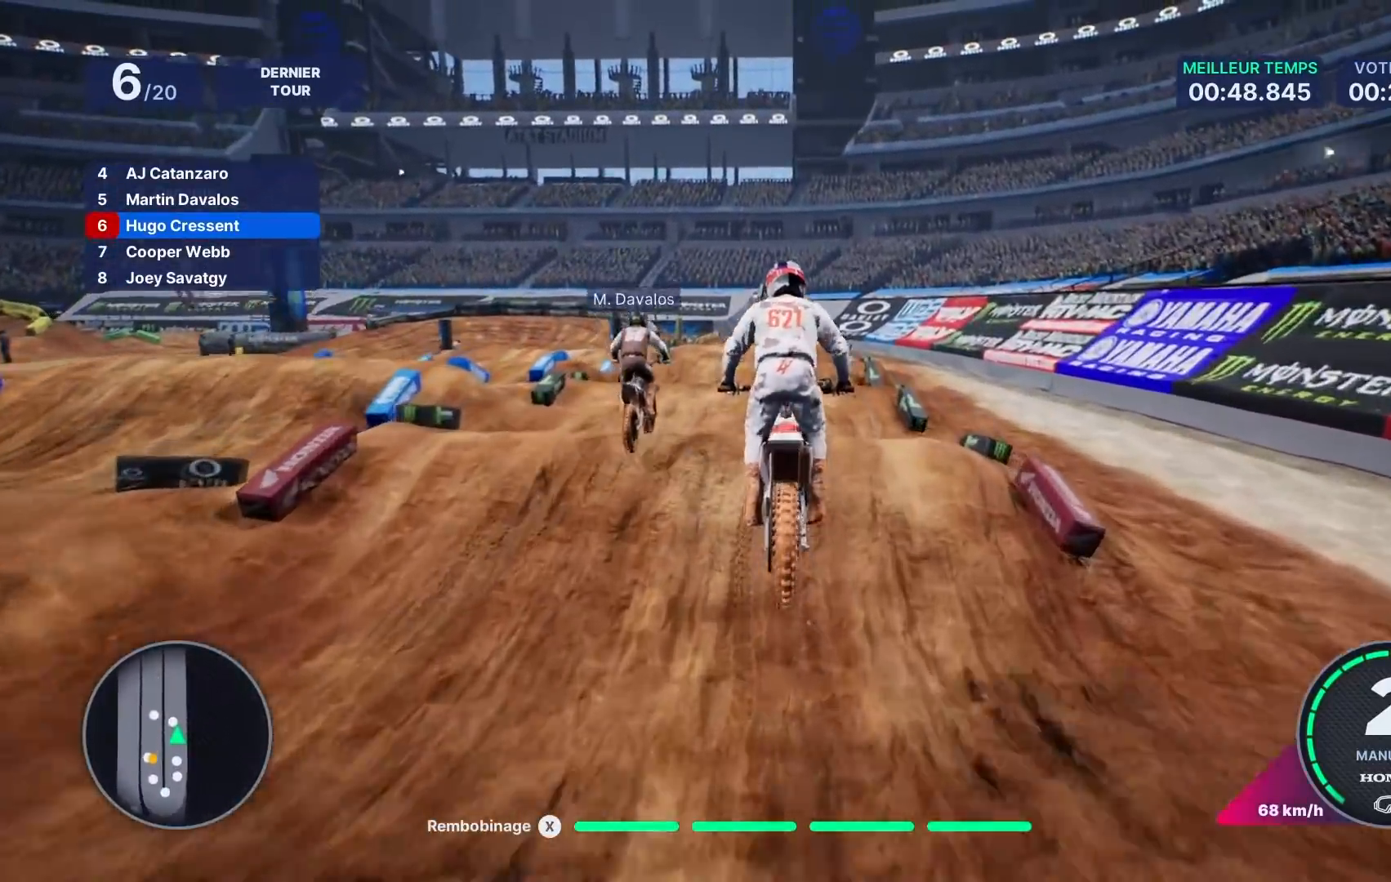
{"buttons": ["R2"], "left_stick": "down", "right_stick": "down", "events": [[133, "right_stick", "center"], [300, "left_stick", "down"], [300, "right_stick", "down"]]}
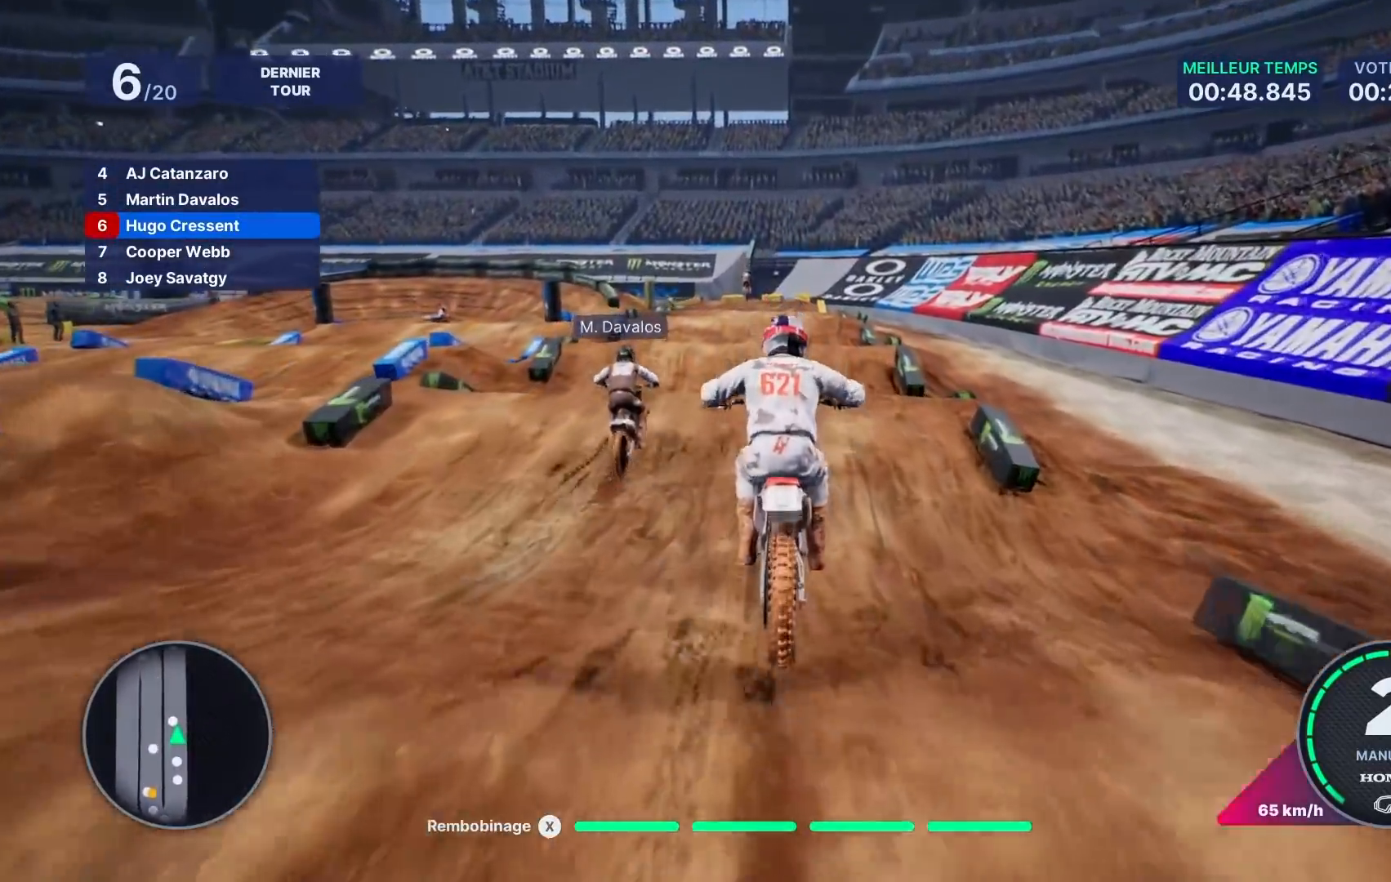
{"buttons": [], "left_stick": "center", "right_stick": "center", "events": [[467, "right_stick", "center"], [483, "R2", "up"], [483, "left_stick", "center"]]}
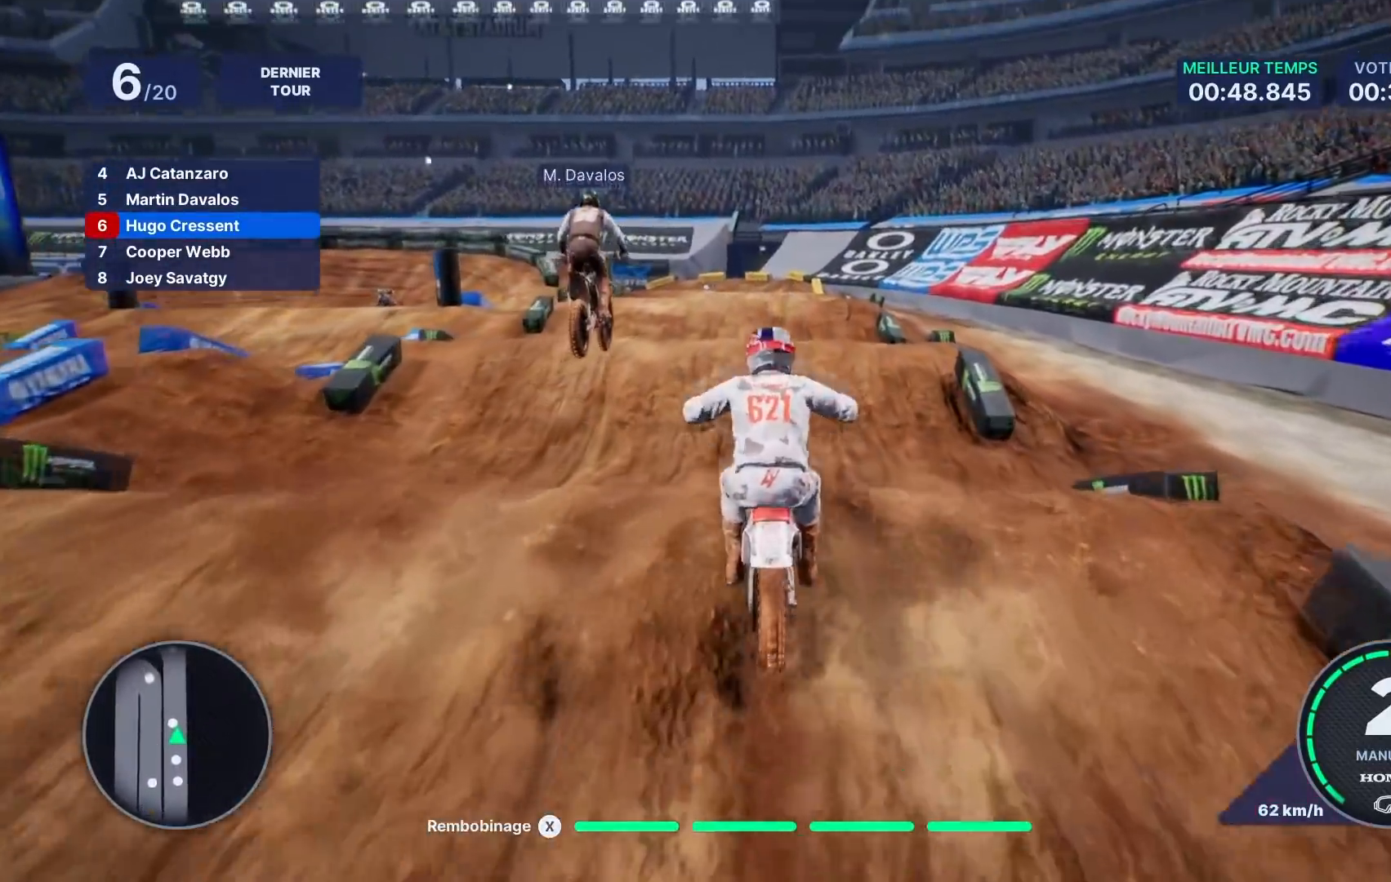
{"buttons": [], "left_stick": "center", "right_stick": "center", "events": []}
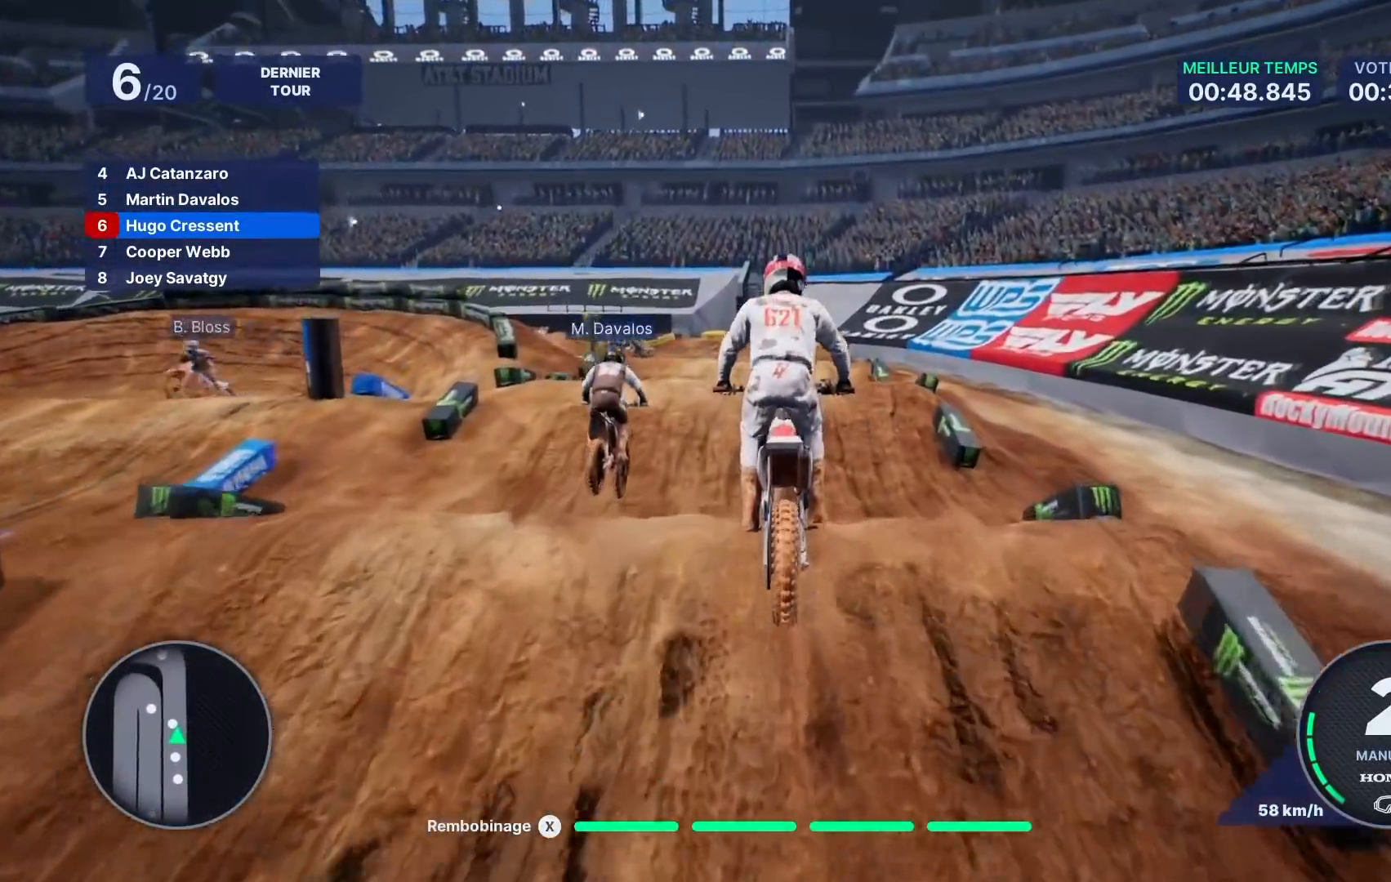
{"buttons": ["R2"], "left_stick": "left", "right_stick": "center", "events": [[33, "R2", "down"], [67, "left_stick", "left"], [150, "left_stick", "center"], [433, "left_stick", "left"]]}
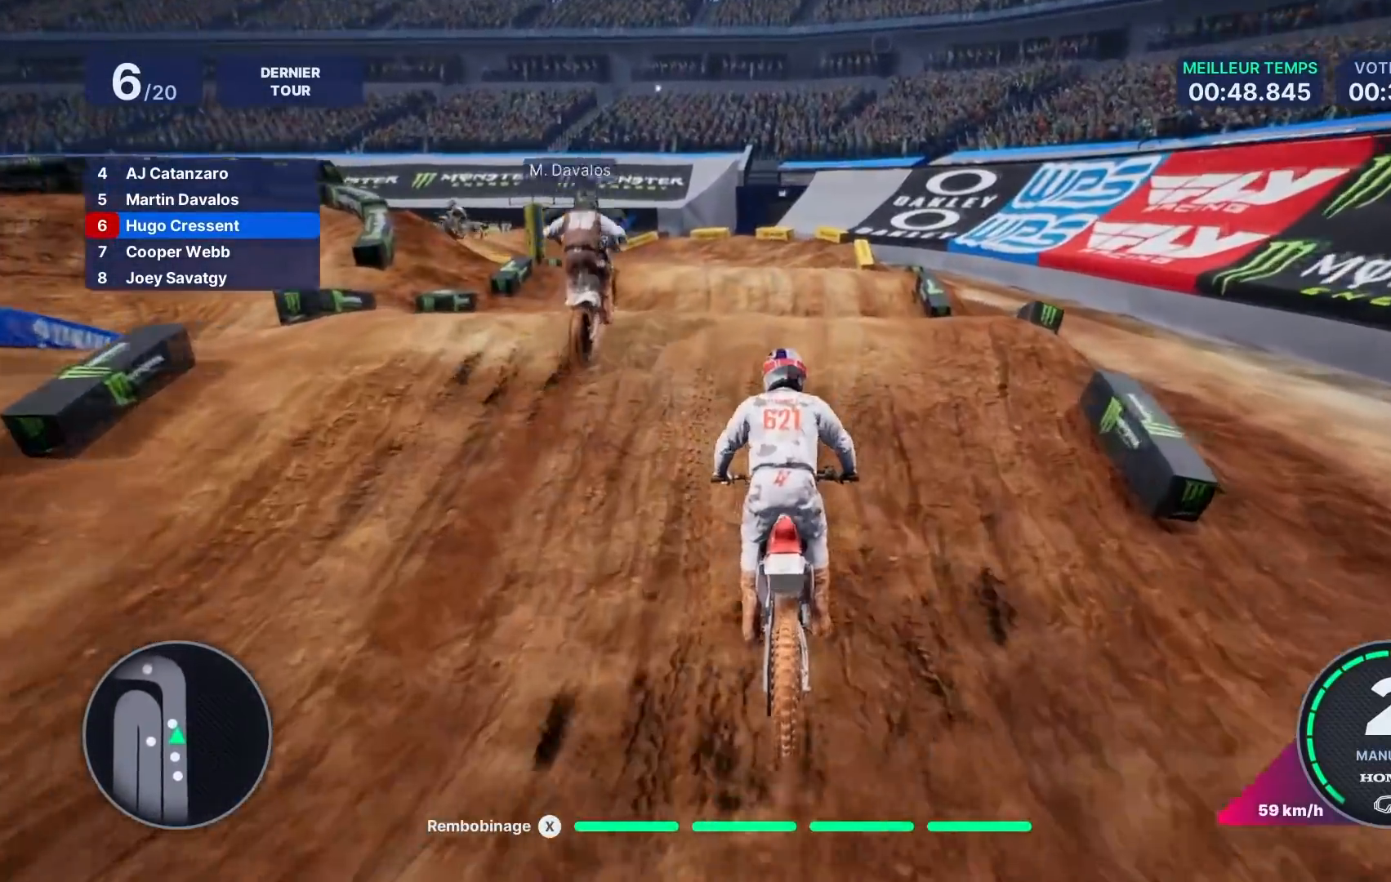
{"buttons": [], "left_stick": "center", "right_stick": "center", "events": [[67, "R2", "up"], [183, "R2", "down"], [267, "R2", "up"], [500, "left_stick", "center"]]}
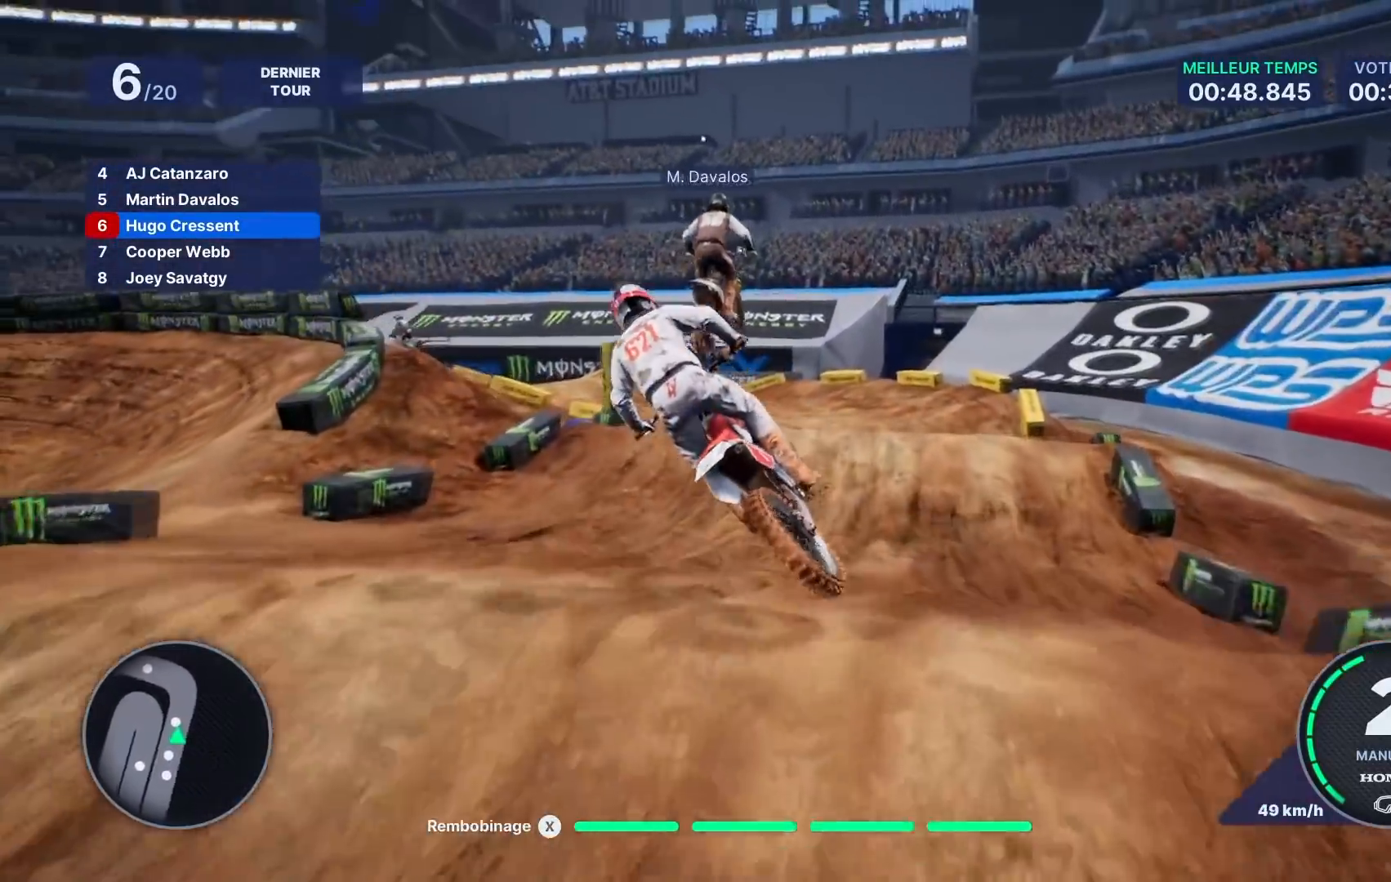
{"buttons": ["R2"], "left_stick": "left", "right_stick": "center", "events": [[67, "right_stick", "up"], [233, "right_stick", "center"], [300, "left_stick", "right"], [433, "left_stick", "center"], [450, "R2", "down"], [500, "left_stick", "left"]]}
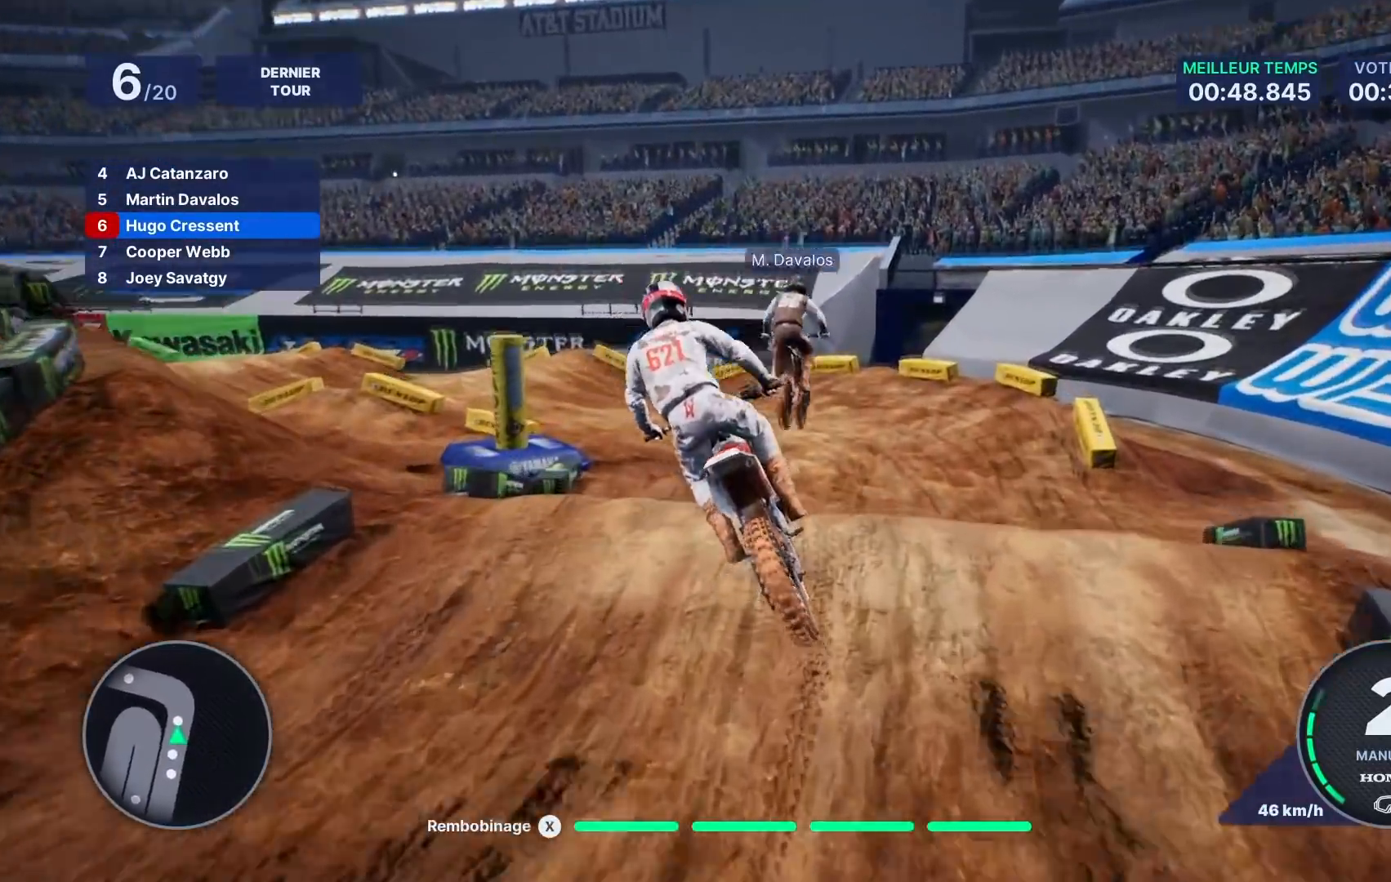
{"buttons": ["R2"], "left_stick": "left", "right_stick": "center", "events": [[100, "right_stick", "down"], [417, "right_stick", "center"]]}
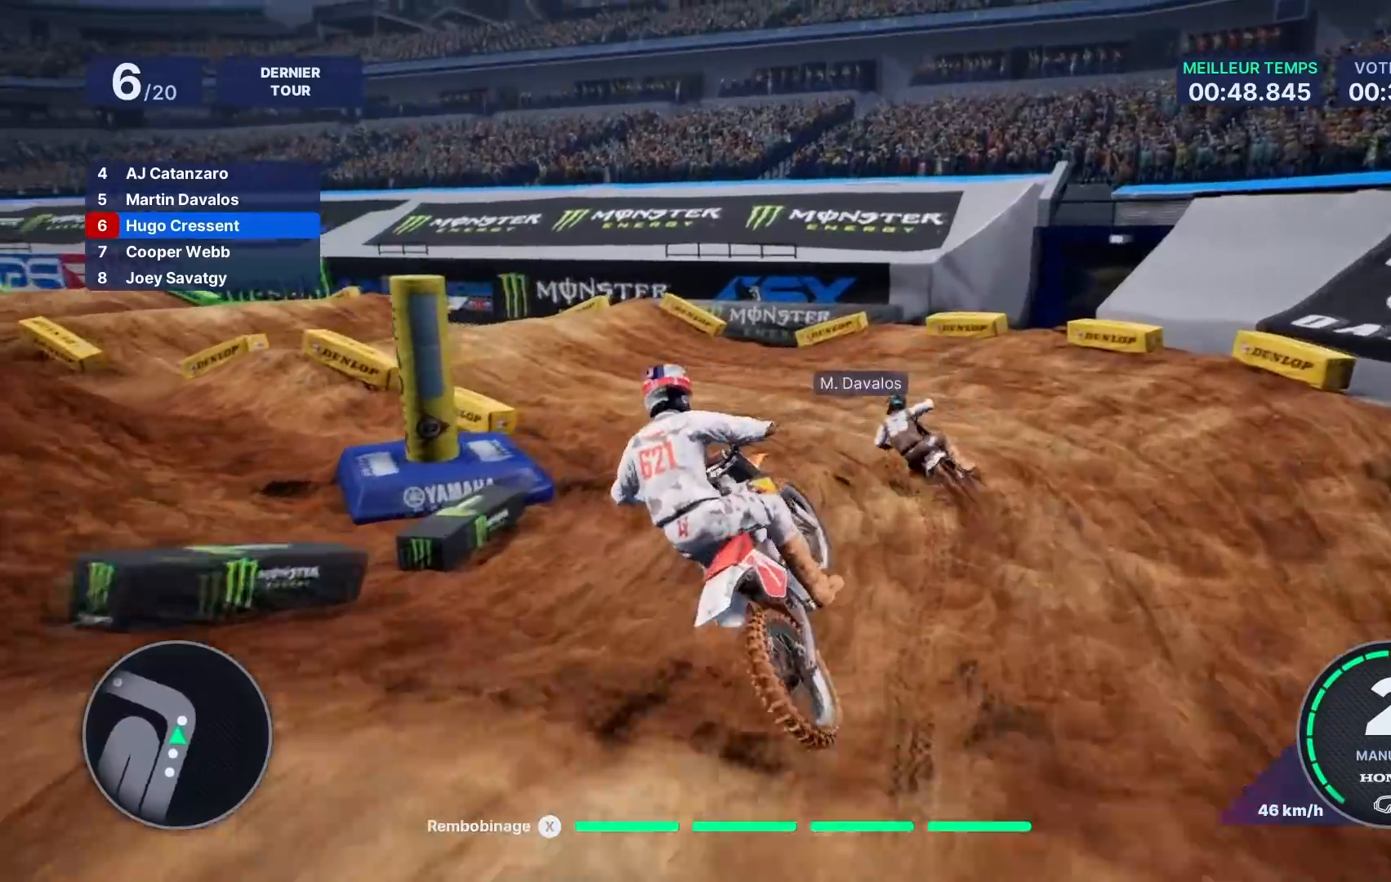
{"buttons": ["R2"], "left_stick": "left", "right_stick": "center", "events": []}
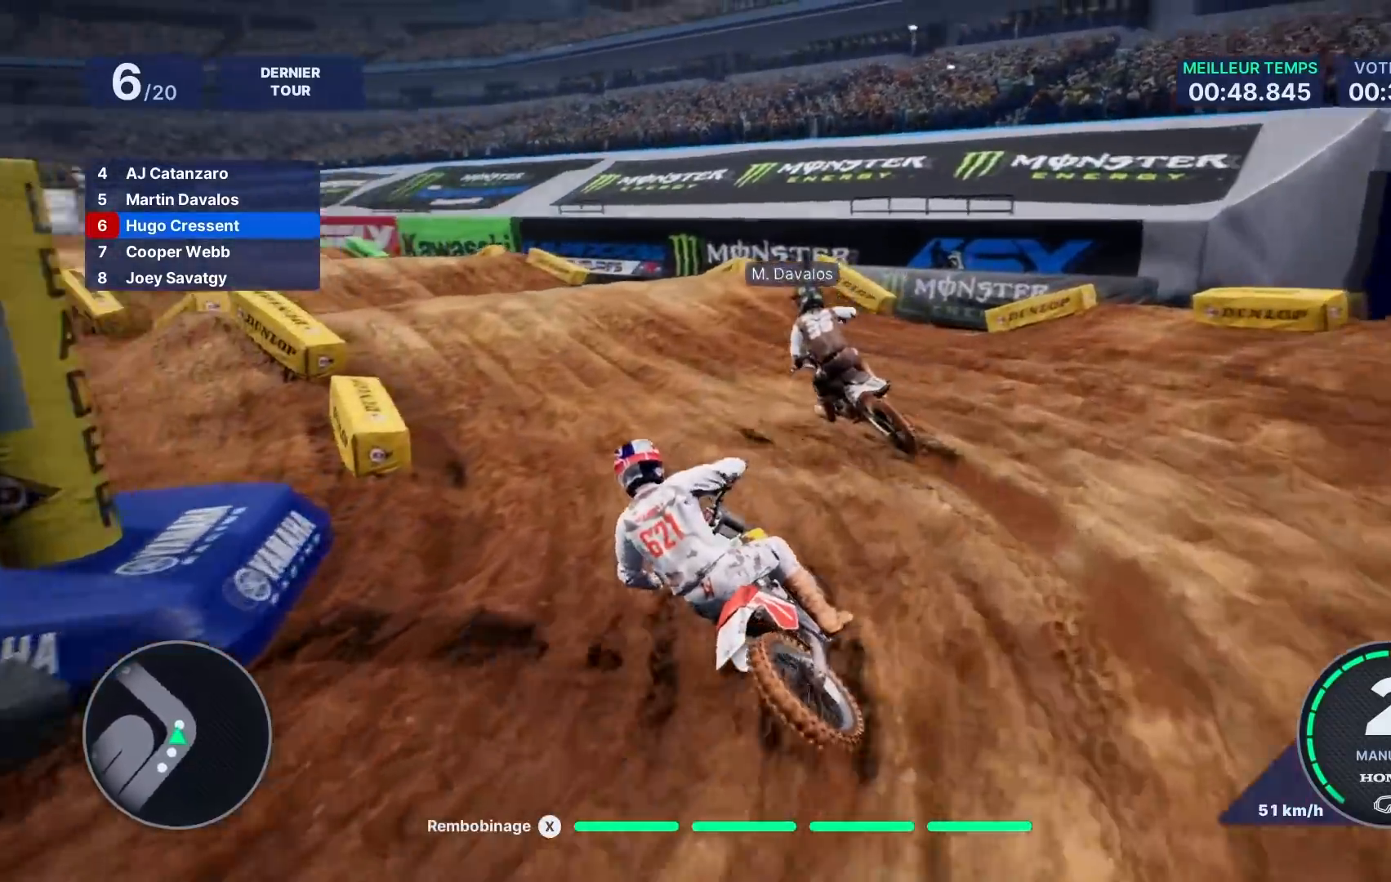
{"buttons": ["R2"], "left_stick": "down-left", "right_stick": "down", "events": [[400, "right_stick", "down"], [467, "left_stick", "down-left"]]}
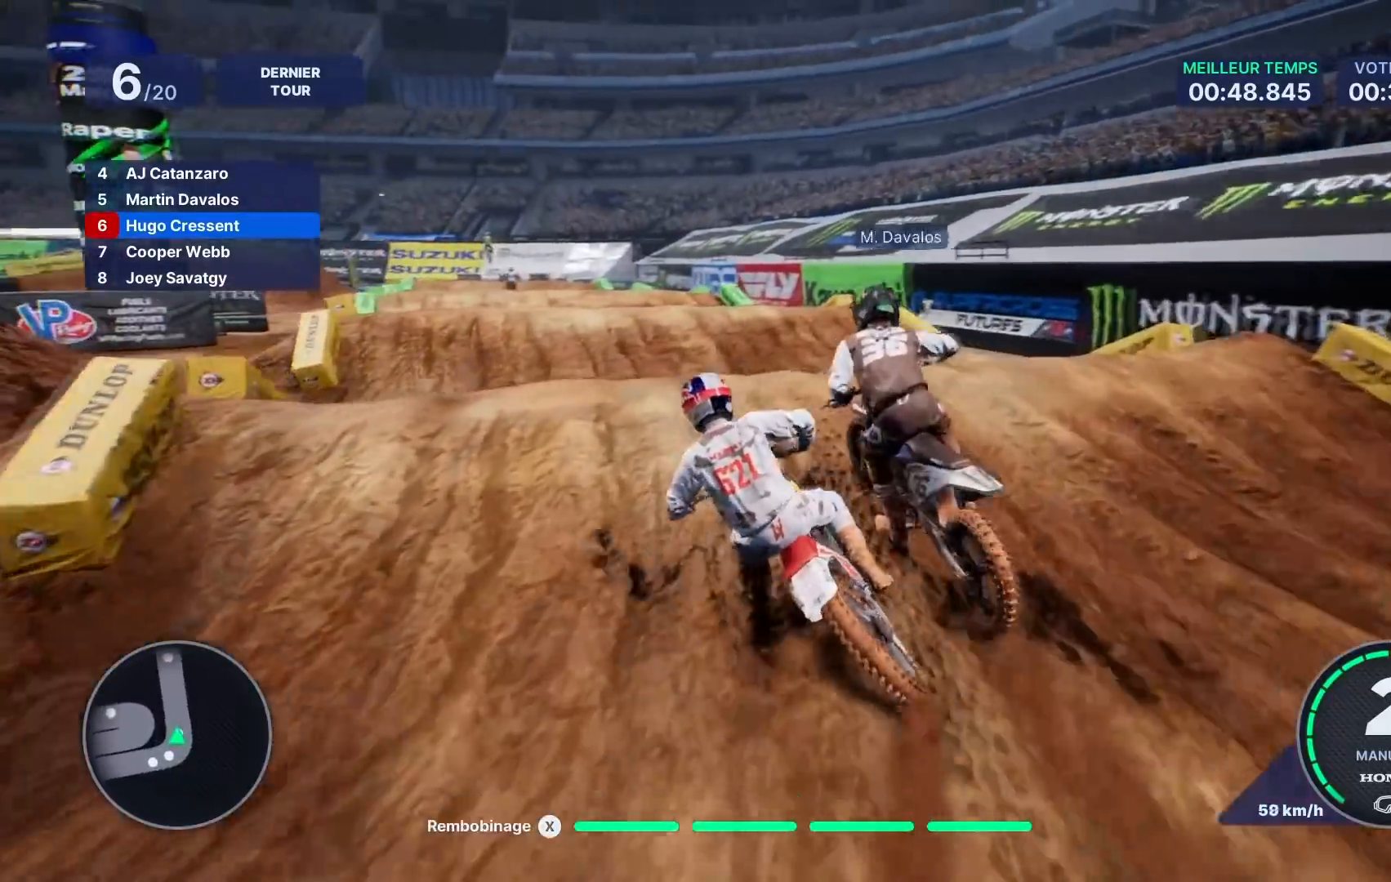
{"buttons": [], "left_stick": "center", "right_stick": "center", "events": [[100, "left_stick", "down"], [333, "R2", "up"], [367, "right_stick", "center"], [450, "left_stick", "center"]]}
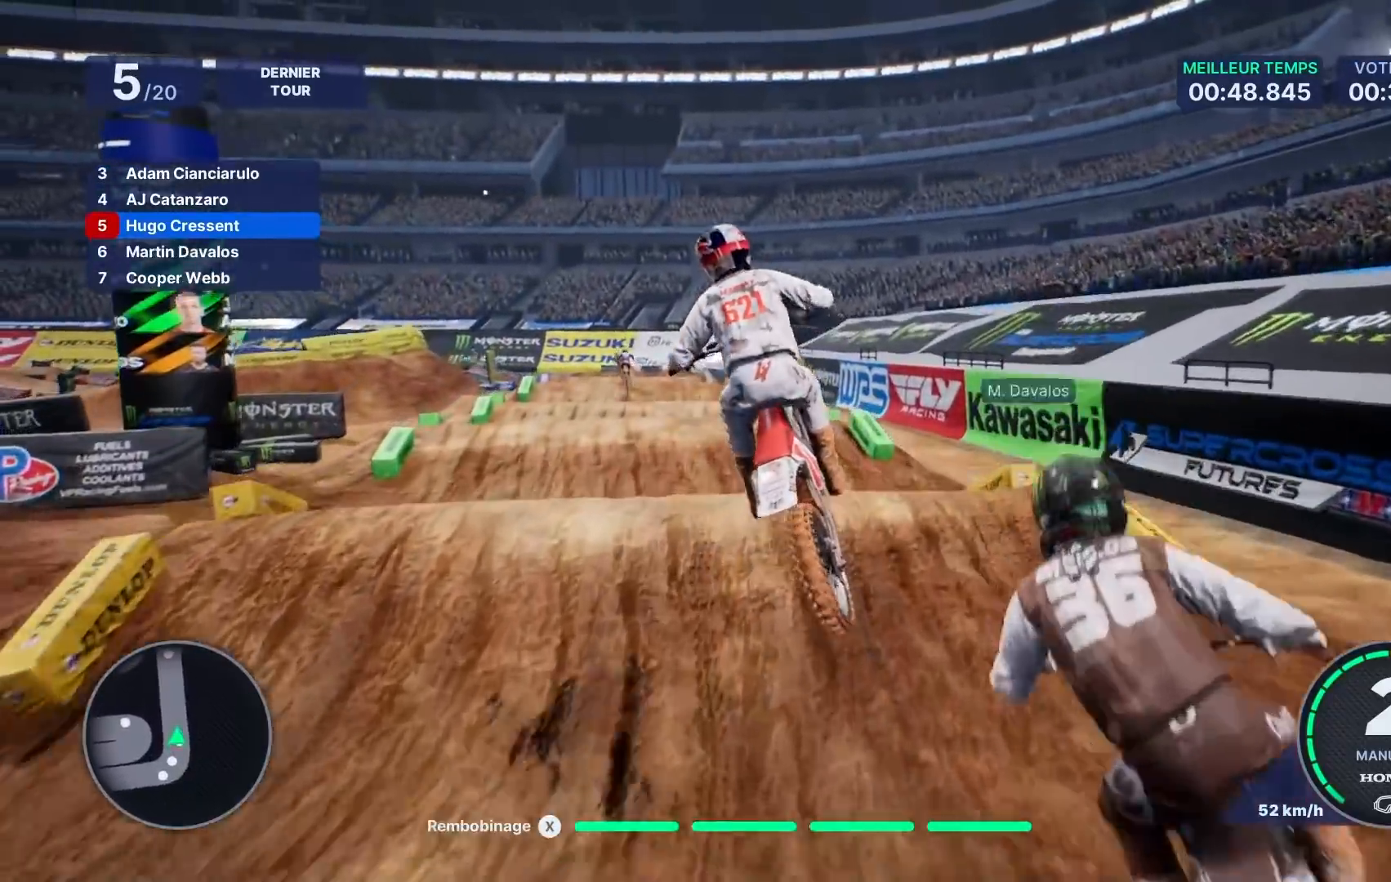
{"buttons": [], "left_stick": "left", "right_stick": "center", "events": [[200, "left_stick", "left"], [367, "left_stick", "center"], [500, "left_stick", "left"]]}
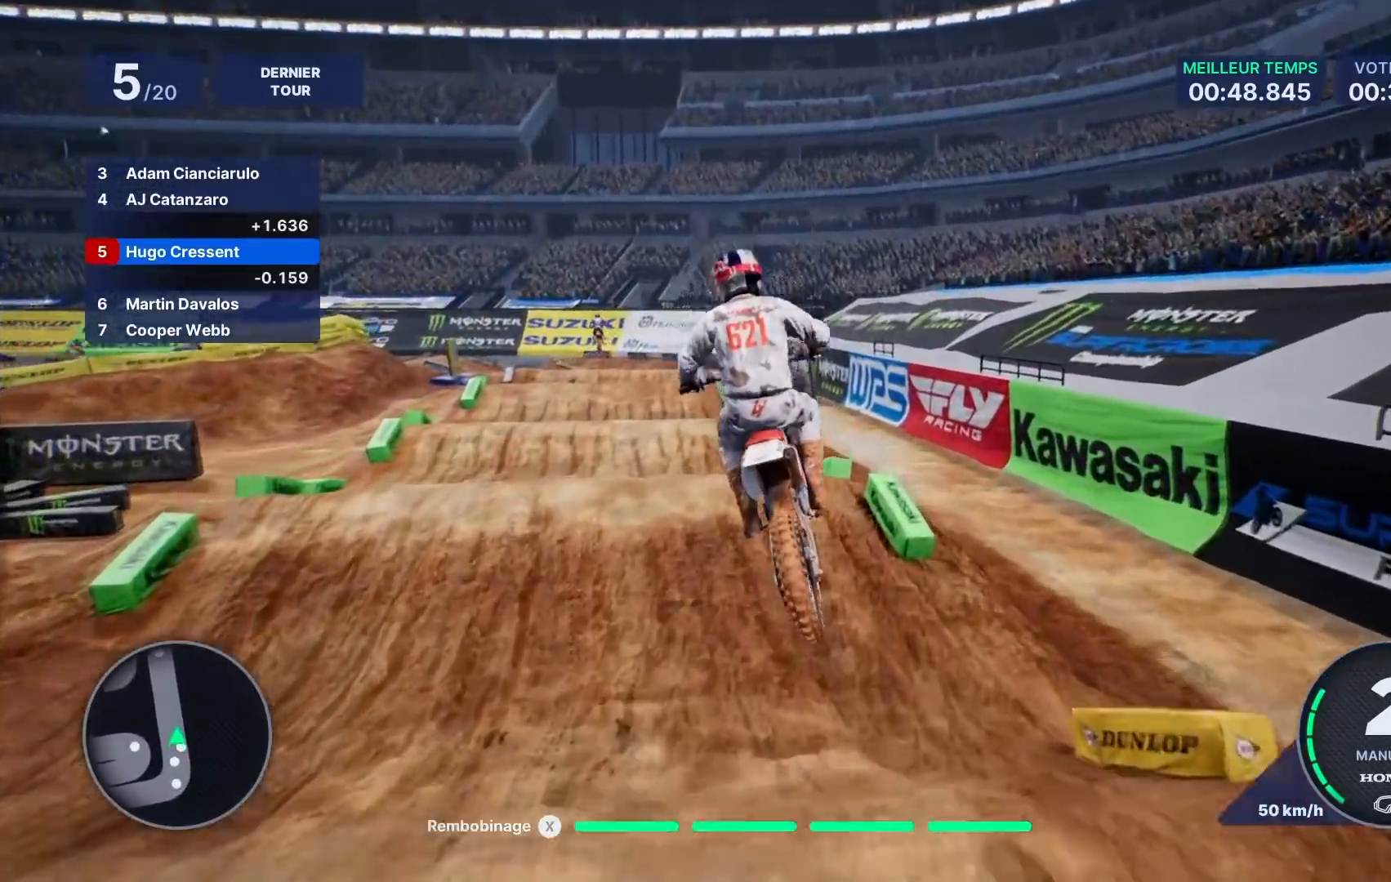
{"buttons": ["R2"], "left_stick": "down-left", "right_stick": "down", "events": [[50, "R2", "down"], [383, "right_stick", "down"], [417, "left_stick", "down-left"]]}
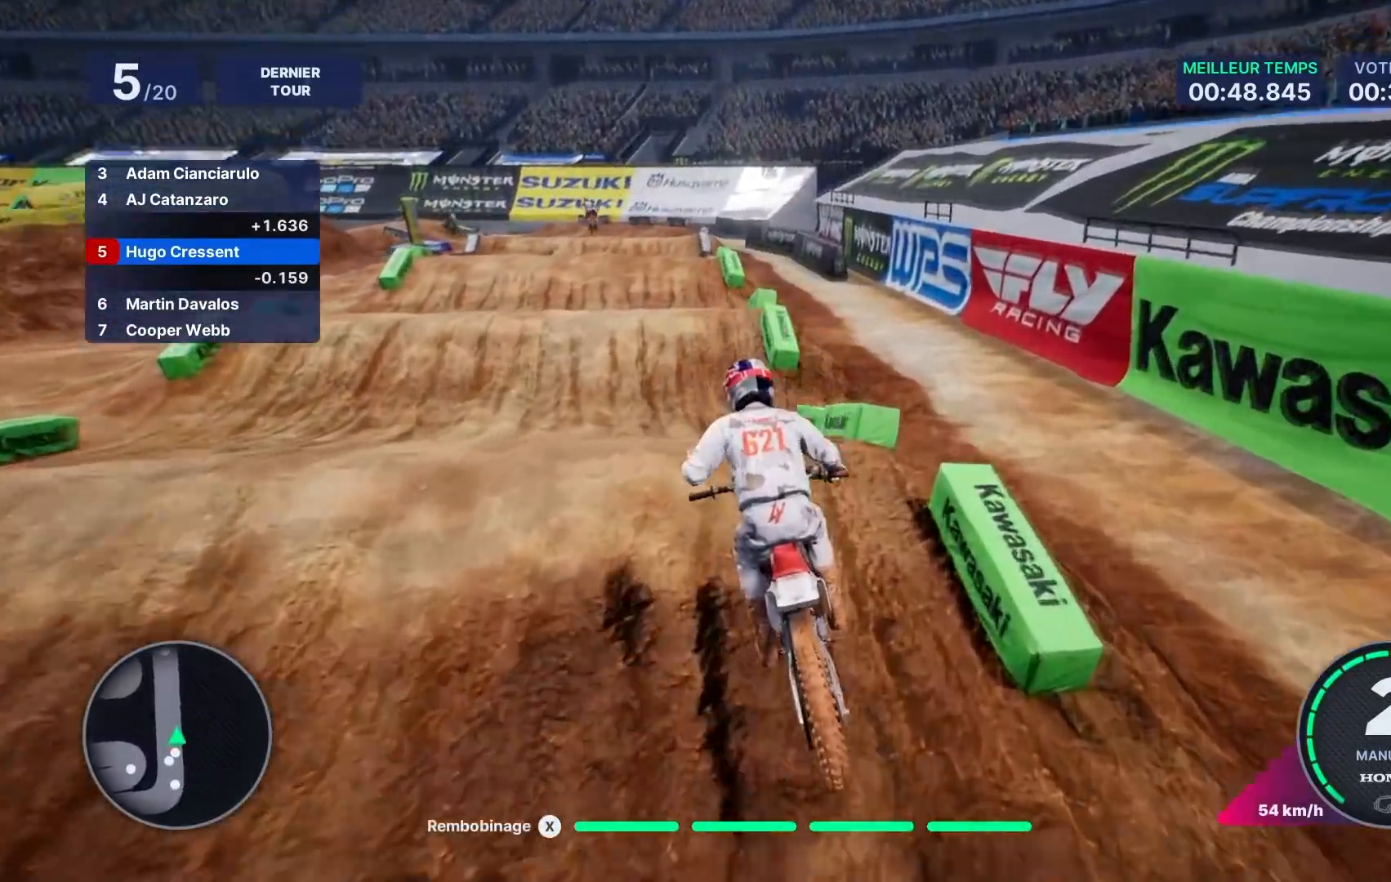
{"buttons": [], "left_stick": "up", "right_stick": "up", "events": [[400, "right_stick", "center"], [467, "left_stick", "up"], [500, "R2", "up"], [500, "right_stick", "up"]]}
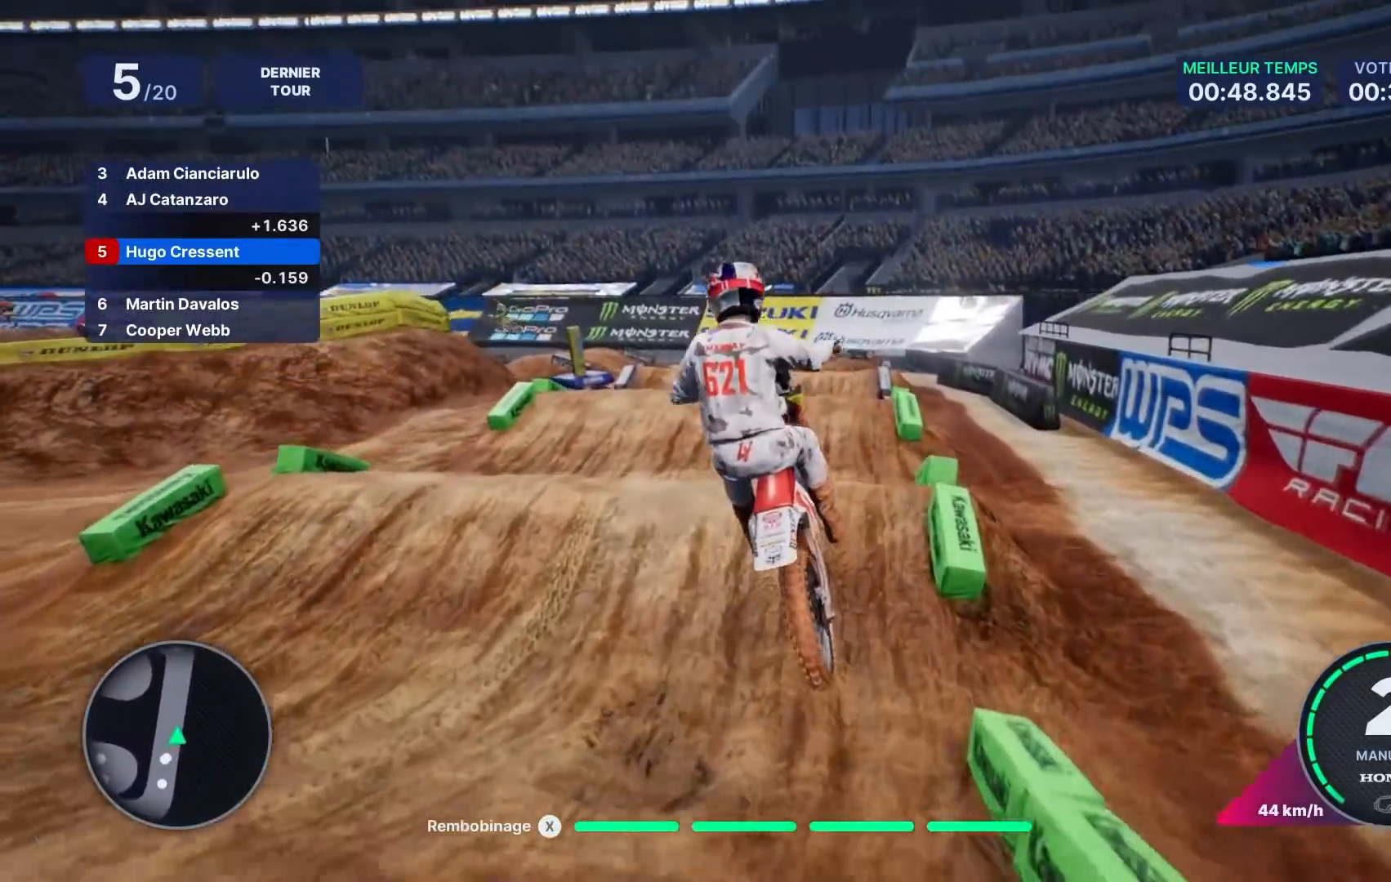
{"buttons": ["R2"], "left_stick": "center", "right_stick": "center", "events": [[233, "right_stick", "center"], [267, "left_stick", "center"], [500, "R2", "down"]]}
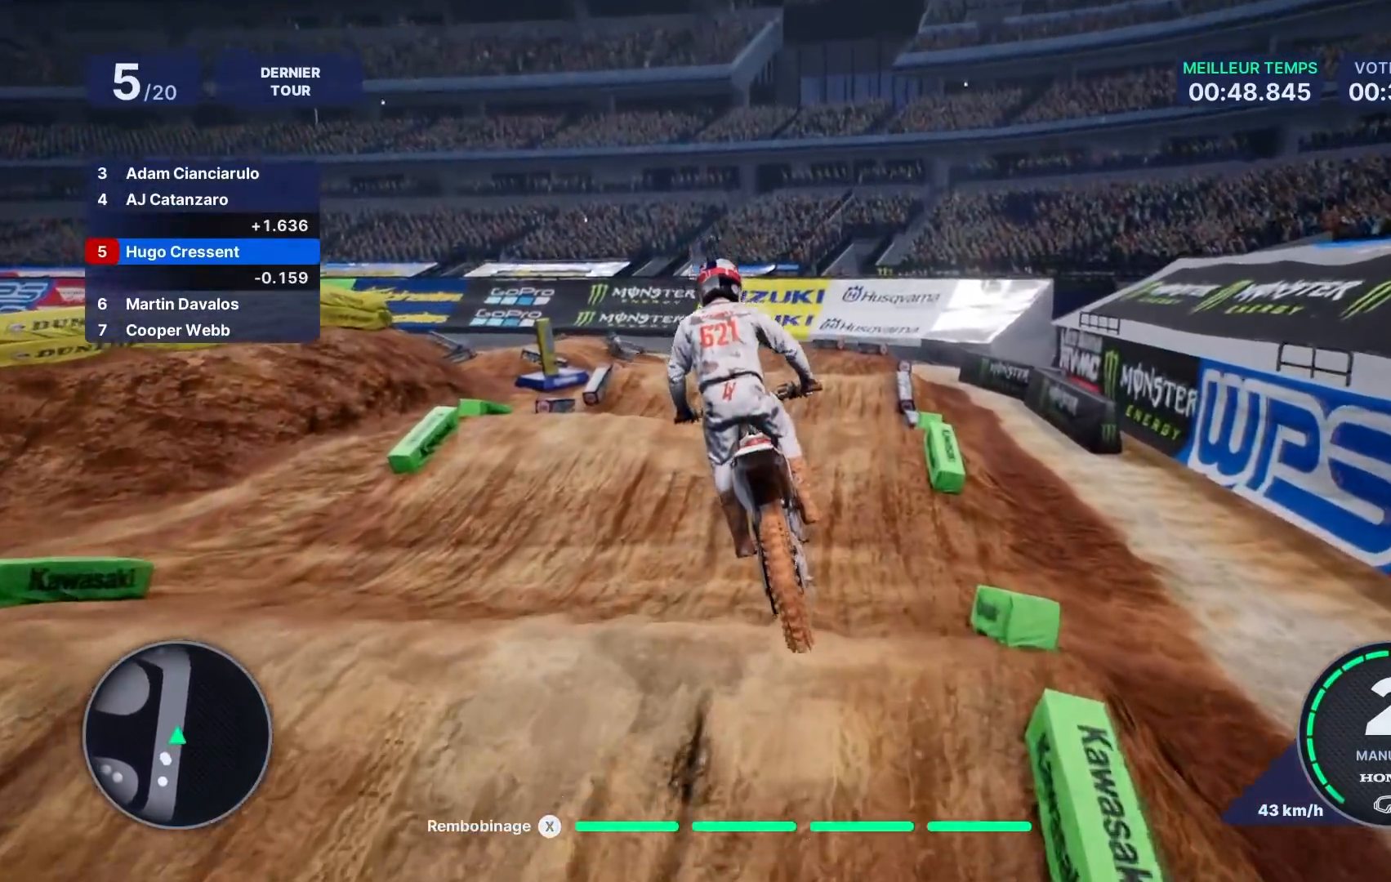
{"buttons": ["R2"], "left_stick": "left", "right_stick": "center", "events": [[33, "left_stick", "right"], [200, "left_stick", "center"], [433, "left_stick", "left"]]}
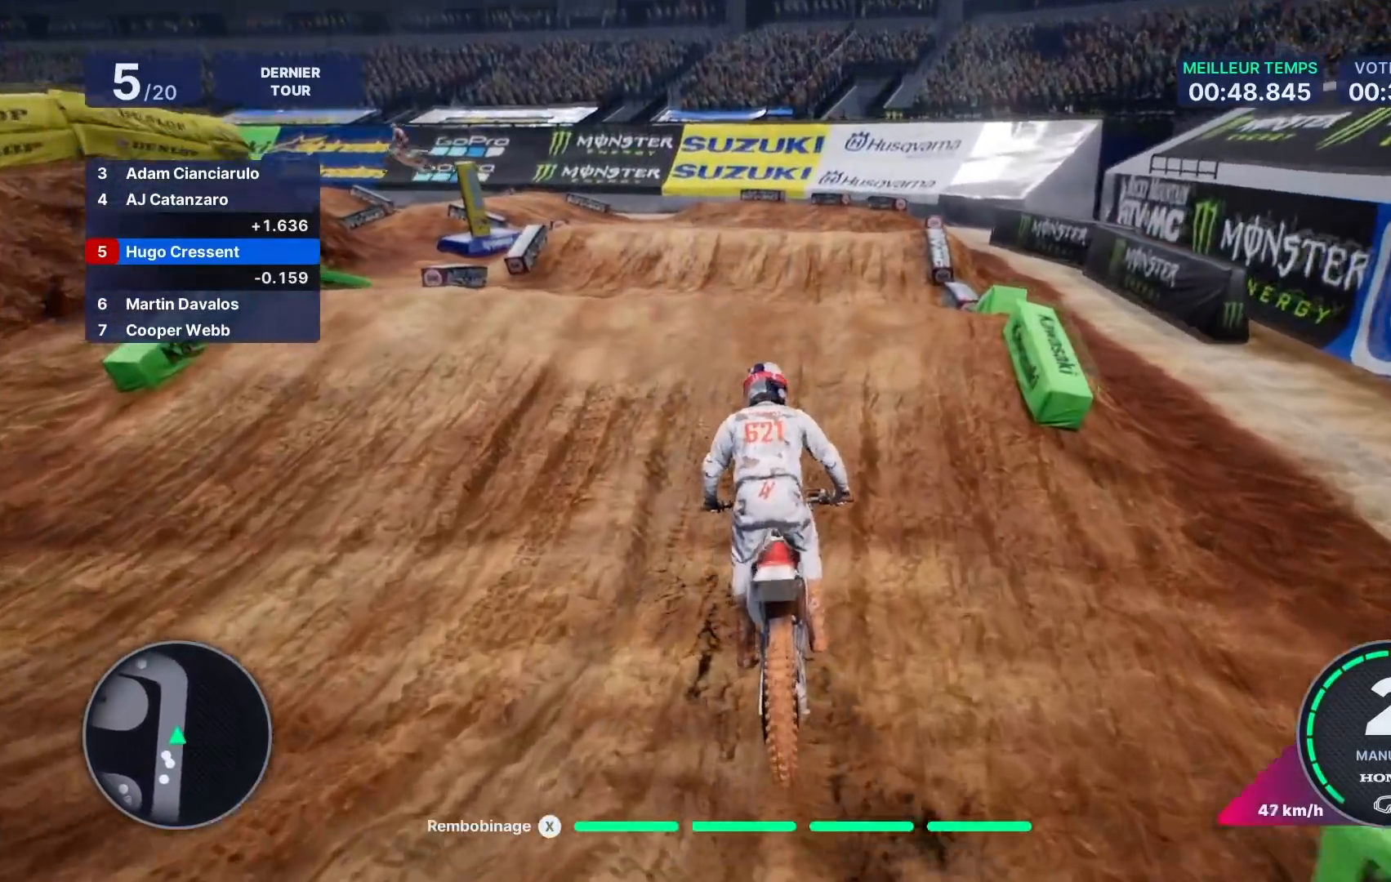
{"buttons": [], "left_stick": "left", "right_stick": "center", "events": [[433, "R2", "up"]]}
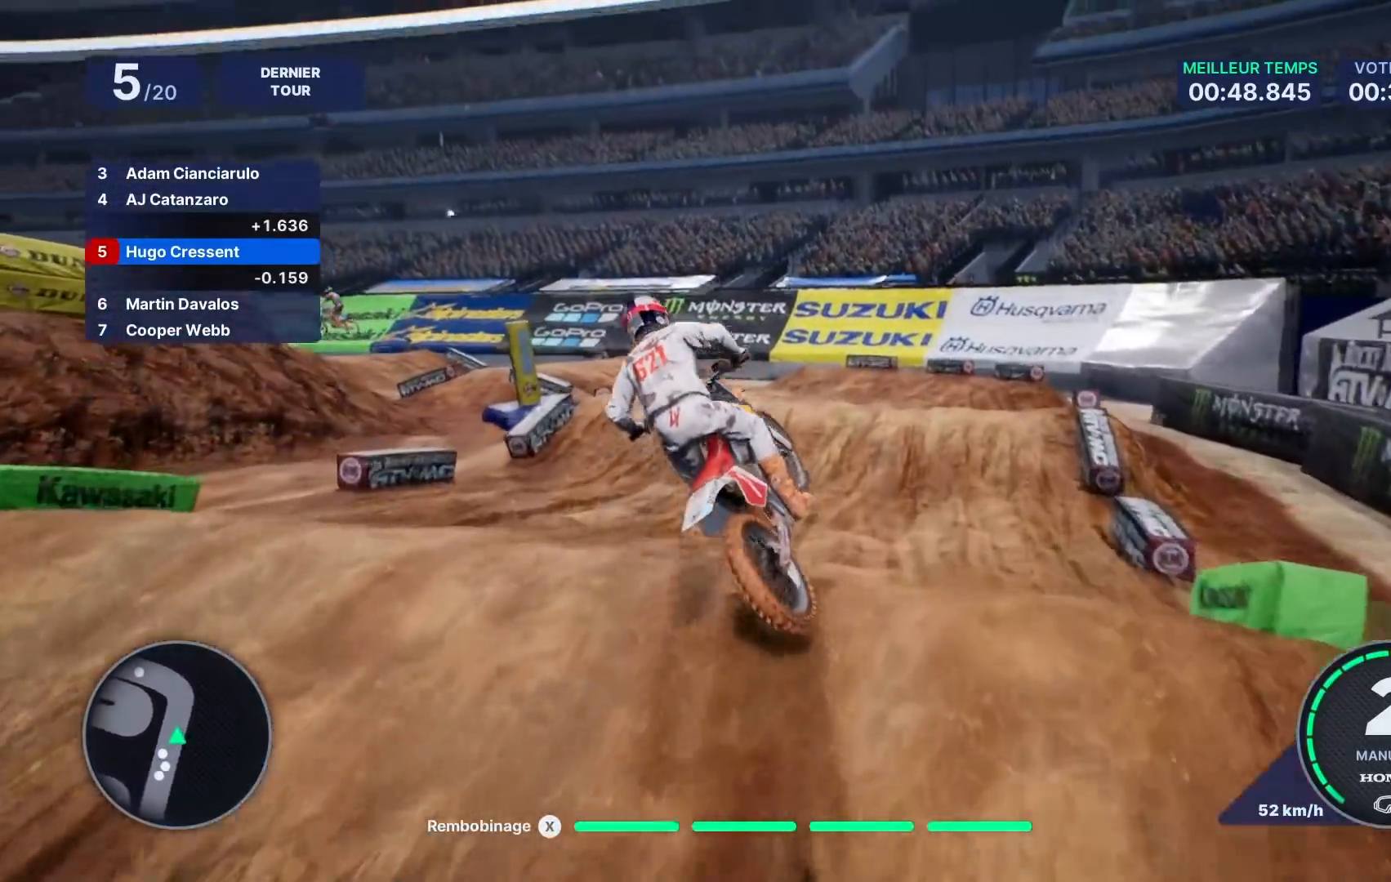
{"buttons": [], "left_stick": "left", "right_stick": "center", "events": [[117, "left_stick", "center"], [267, "left_stick", "left"]]}
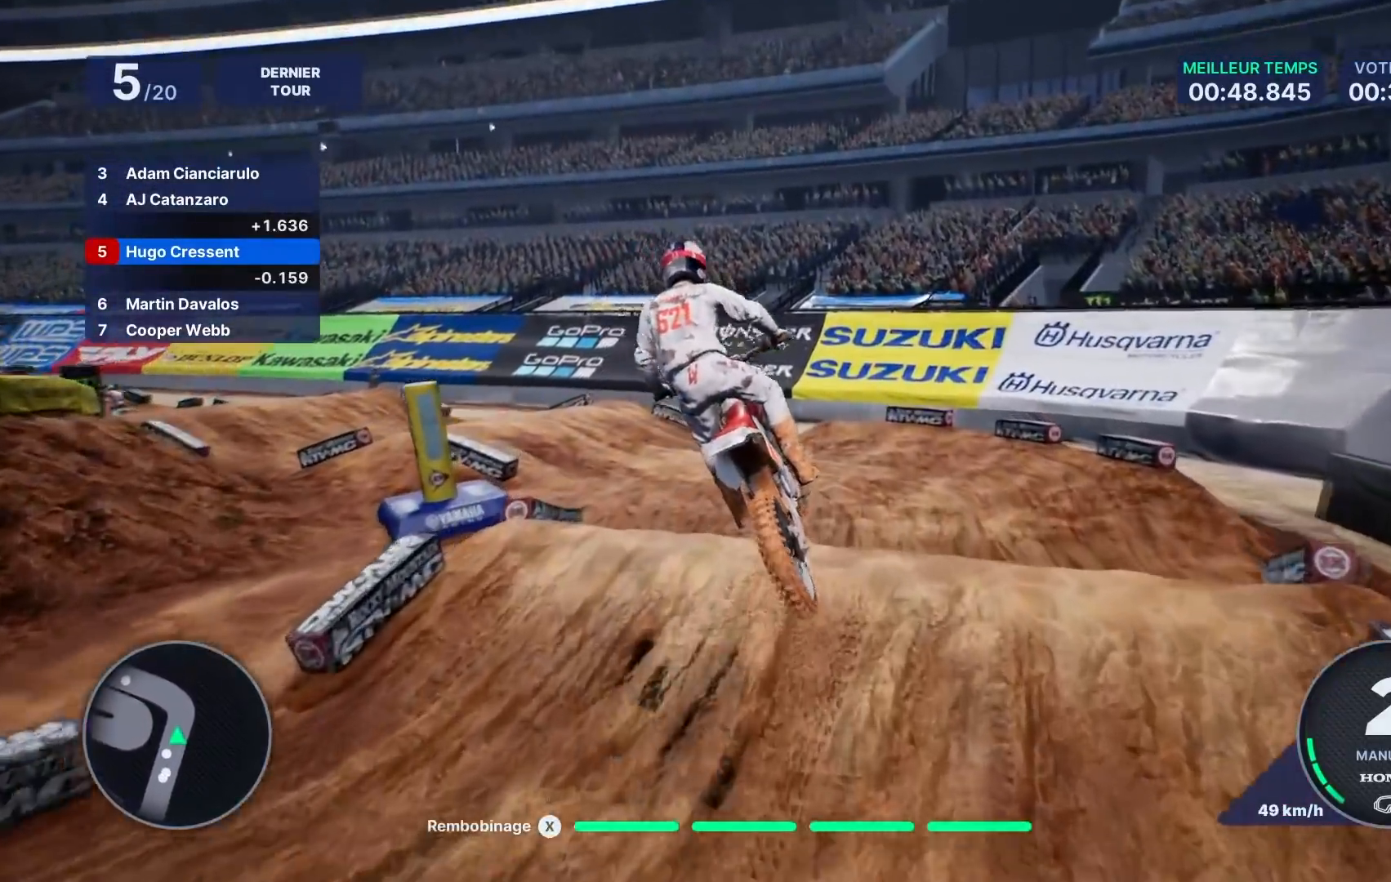
{"buttons": ["R2"], "left_stick": "left", "right_stick": "center", "events": [[183, "R2", "down"], [300, "R2", "up"], [400, "R2", "down"]]}
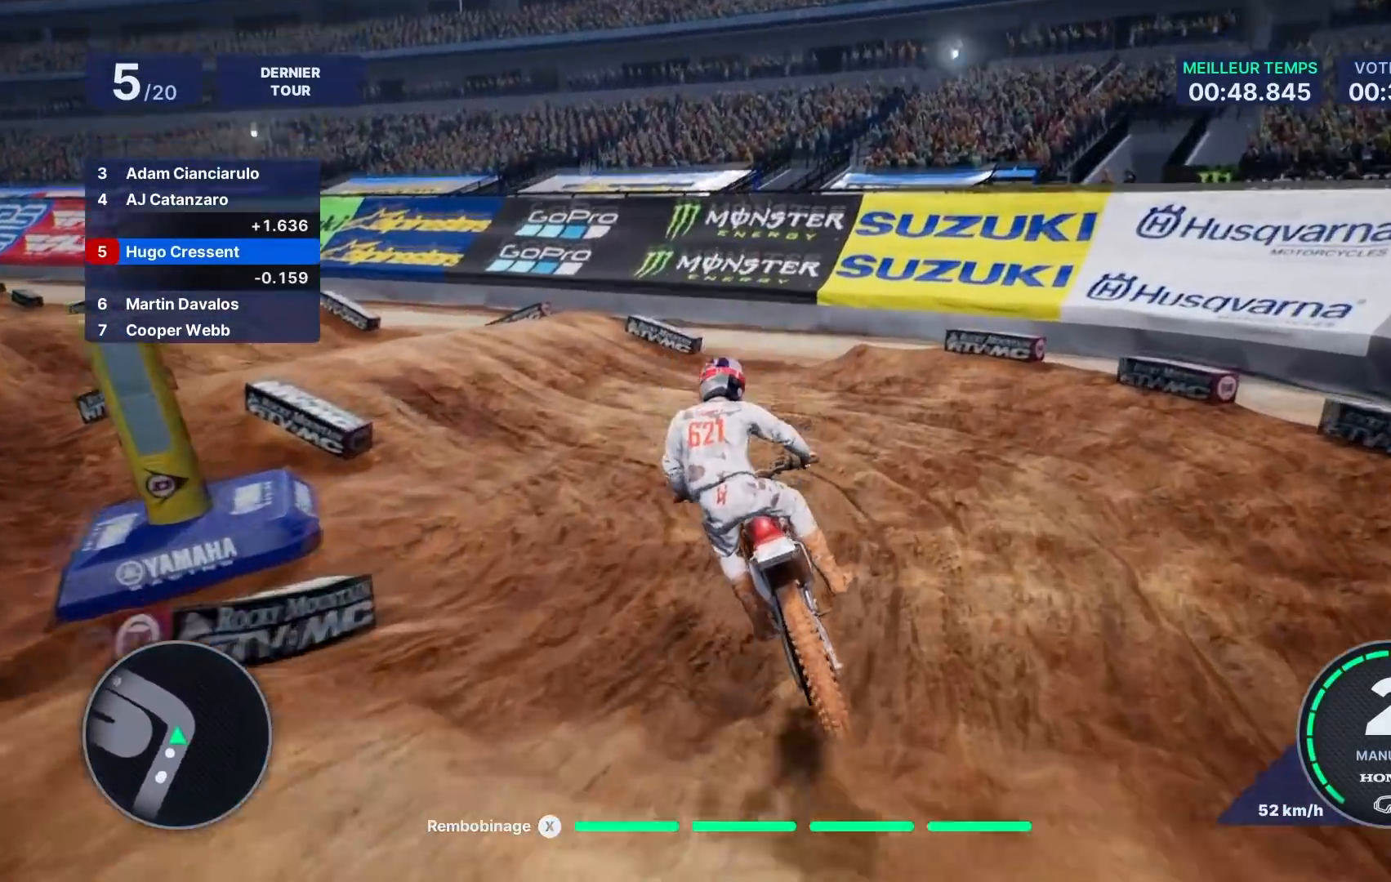
{"buttons": [], "left_stick": "left", "right_stick": "left", "events": [[33, "R2", "up"], [233, "right_stick", "left"]]}
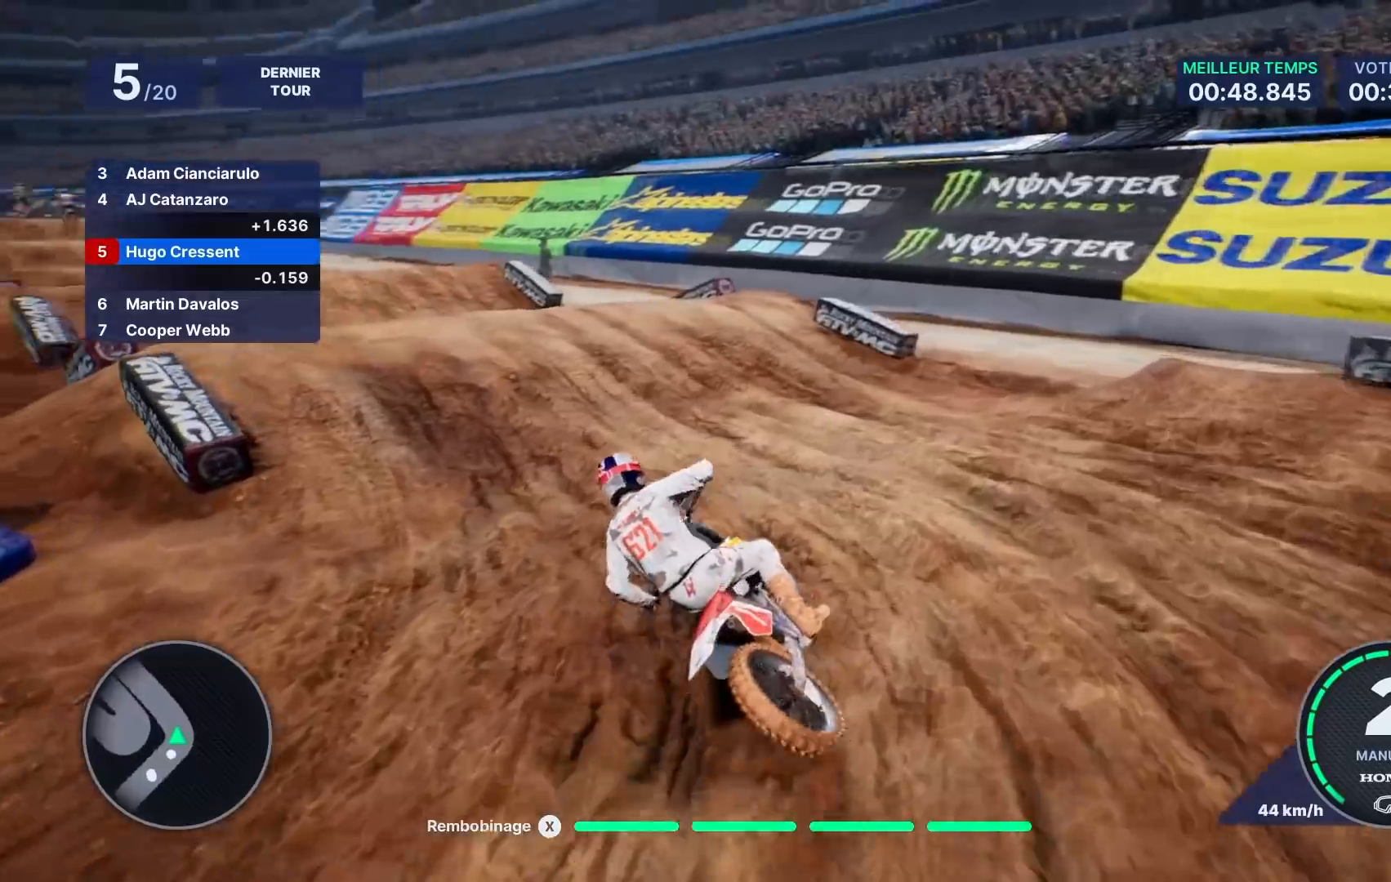
{"buttons": ["R2"], "left_stick": "center", "right_stick": "center", "events": [[33, "R2", "down"], [100, "right_stick", "center"], [300, "left_stick", "center"]]}
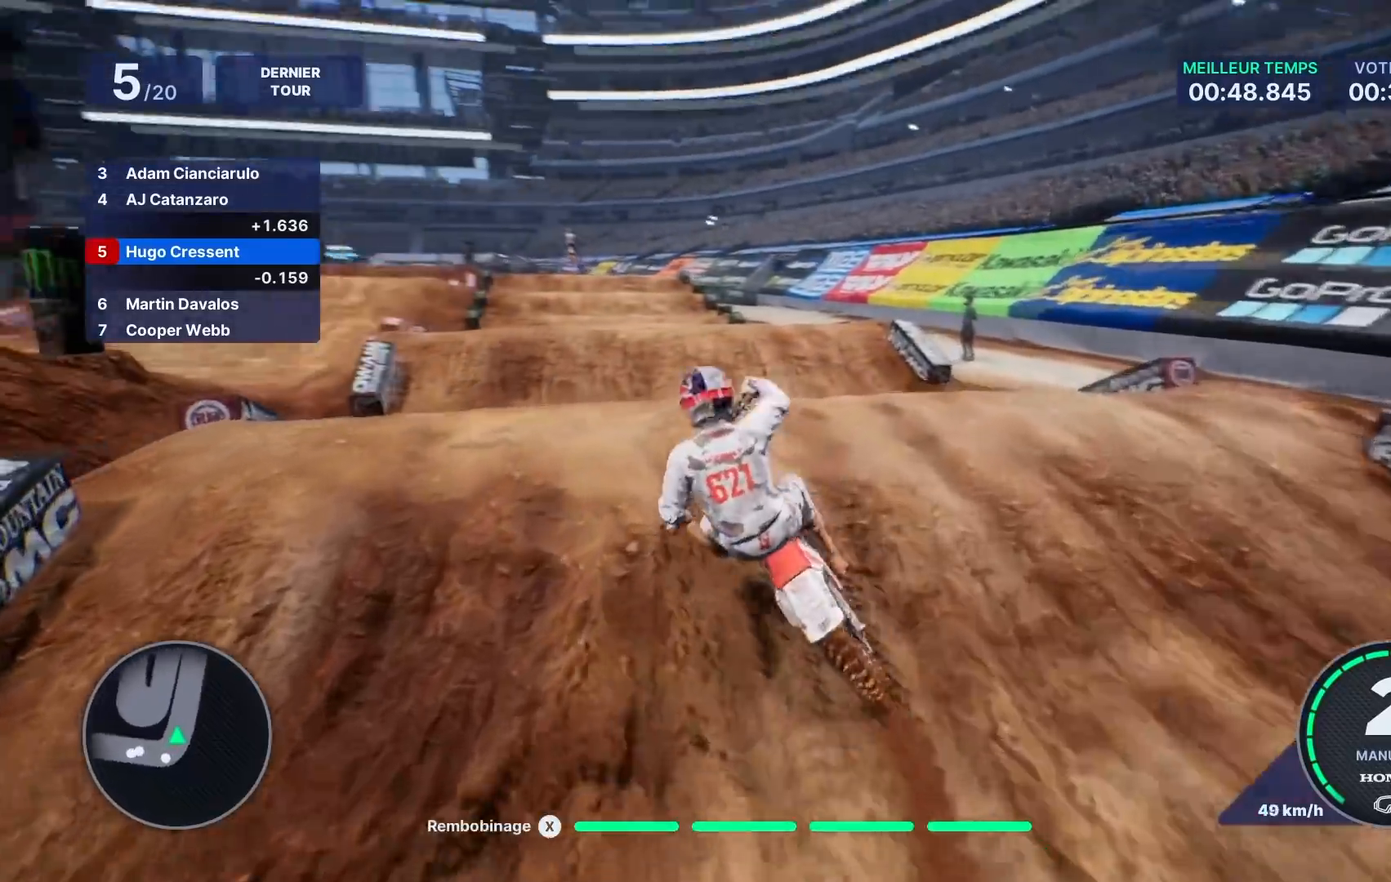
{"buttons": [], "left_stick": "center", "right_stick": "center", "events": [[150, "R2", "up"], [300, "left_stick", "right"], [300, "right_stick", "up"], [433, "right_stick", "center"], [467, "left_stick", "center"]]}
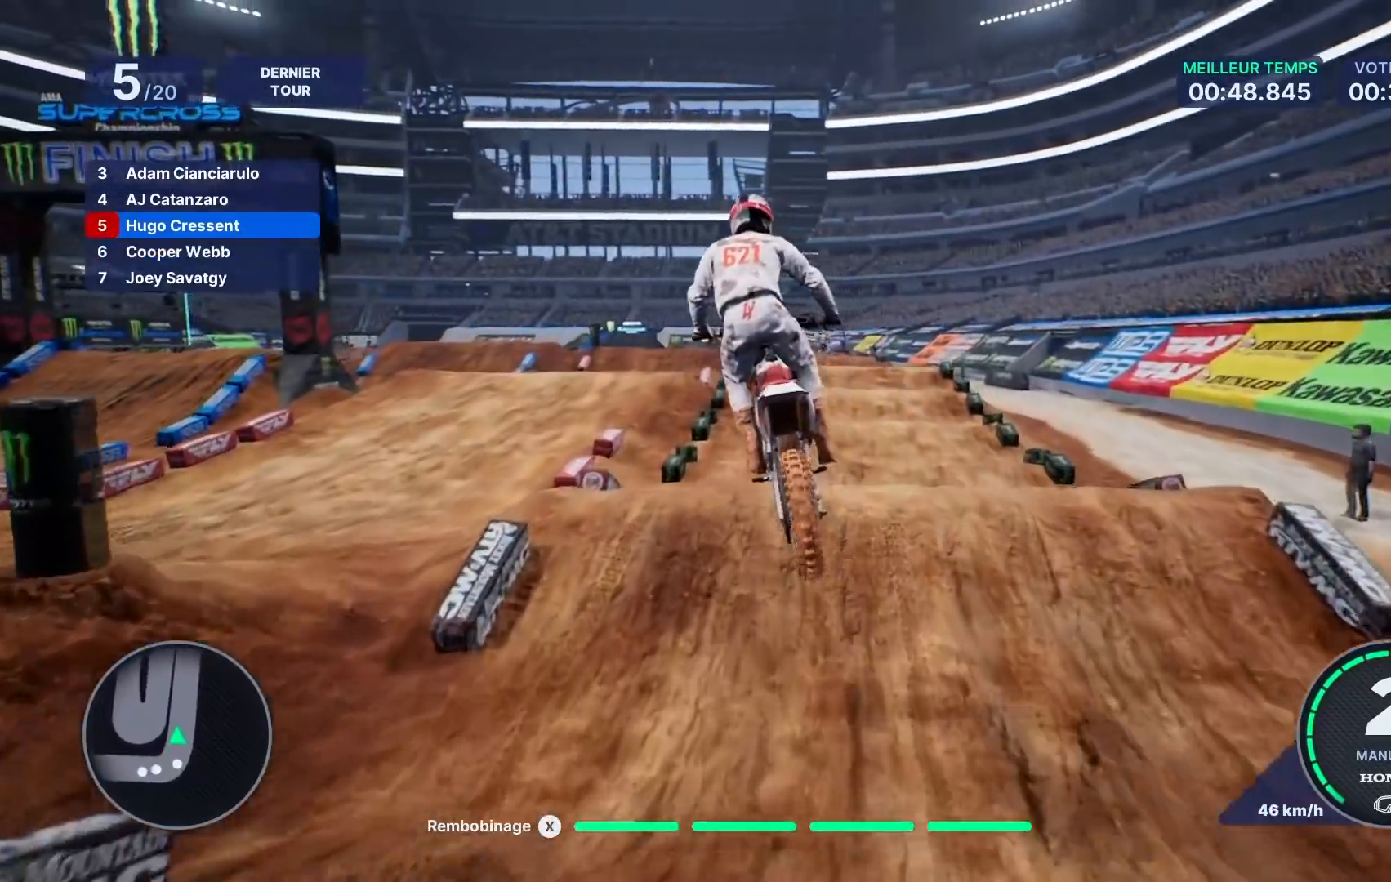
{"buttons": ["R2"], "left_stick": "center", "right_stick": "center", "events": [[233, "left_stick", "right"], [267, "R2", "down"], [433, "left_stick", "center"]]}
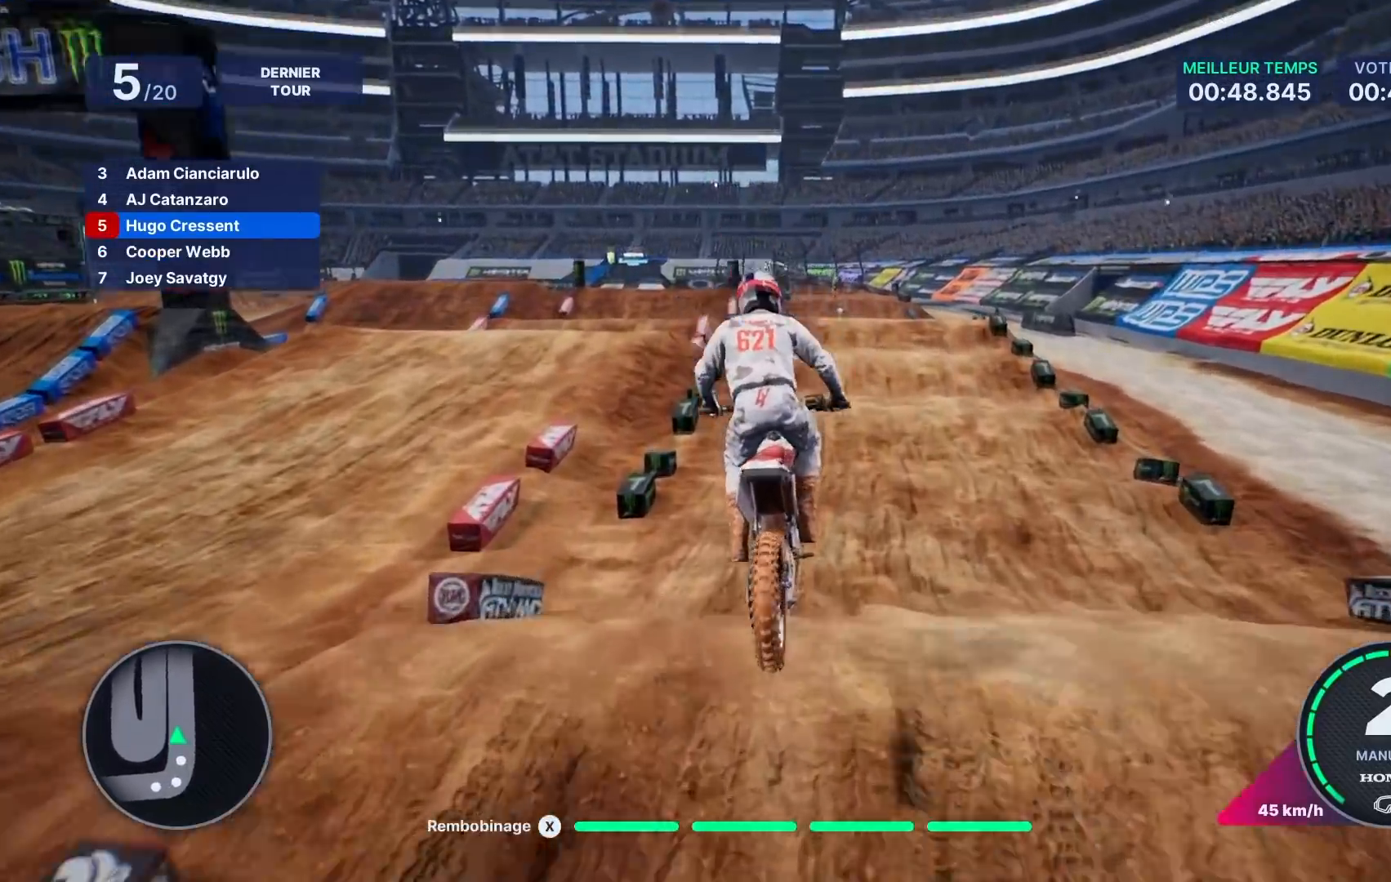
{"buttons": ["R2"], "left_stick": "down-right", "right_stick": "down", "events": [[33, "right_stick", "down"], [67, "left_stick", "right"], [117, "left_stick", "down-right"], [283, "left_stick", "down"], [417, "left_stick", "down-right"]]}
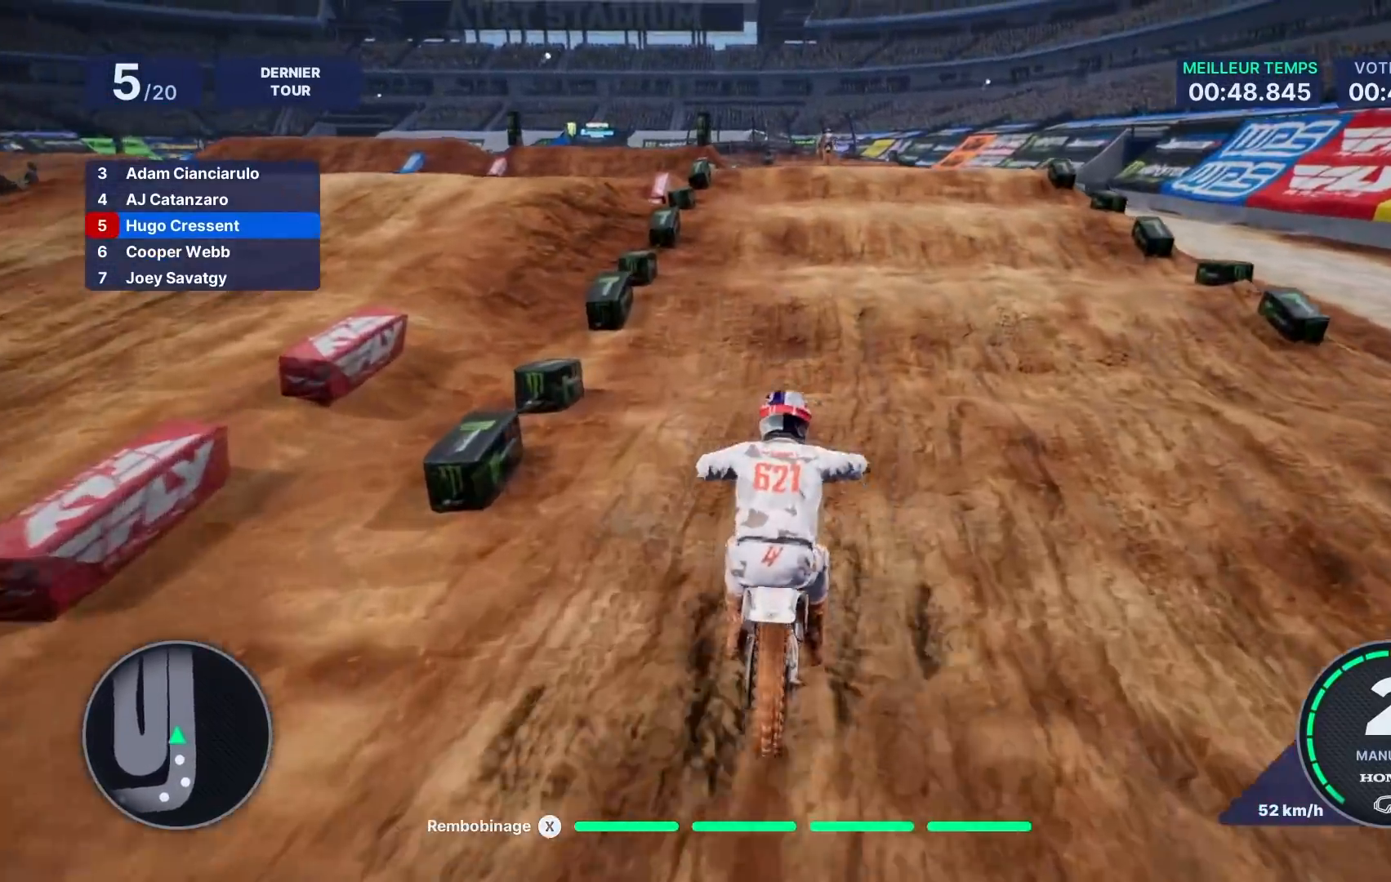
{"buttons": ["R2"], "left_stick": "down-right", "right_stick": "down", "events": []}